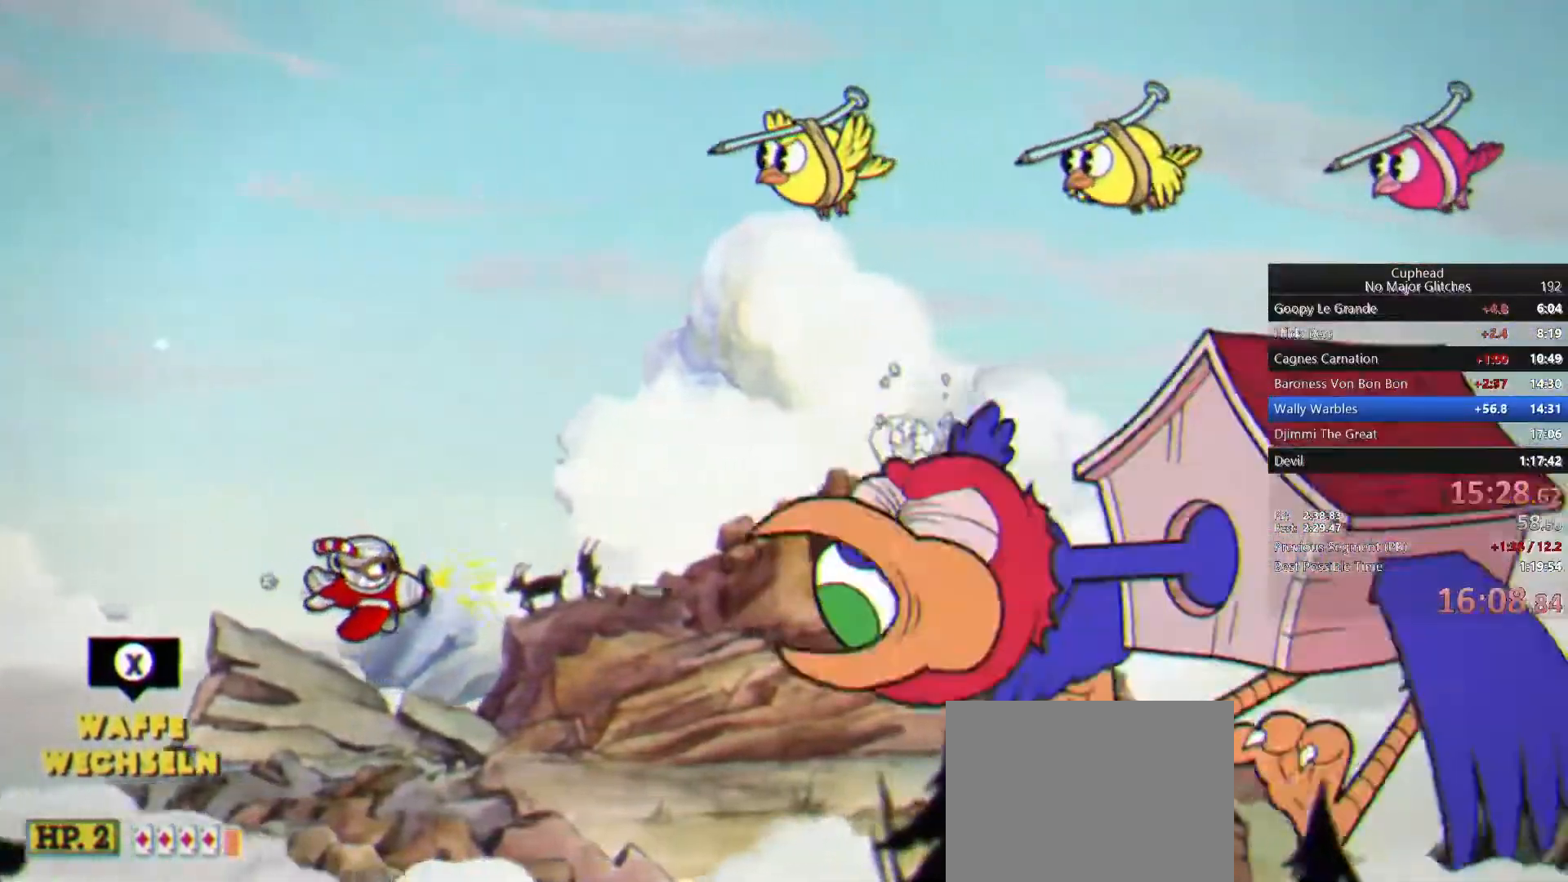
Gameplay with a controller (PlayStation layout); each line is a JSON object with the inputs held at the frame after it (dt_ms = milliseconds from this image to that frame). "button_events" lists button changes between this image and that frame as [ms after this image, input, new state], when the widget could be followed in between (sticks are given only as held states).
{"dt_ms": 500, "buttons": [], "left_stick": "center", "right_stick": "center", "button_events": []}
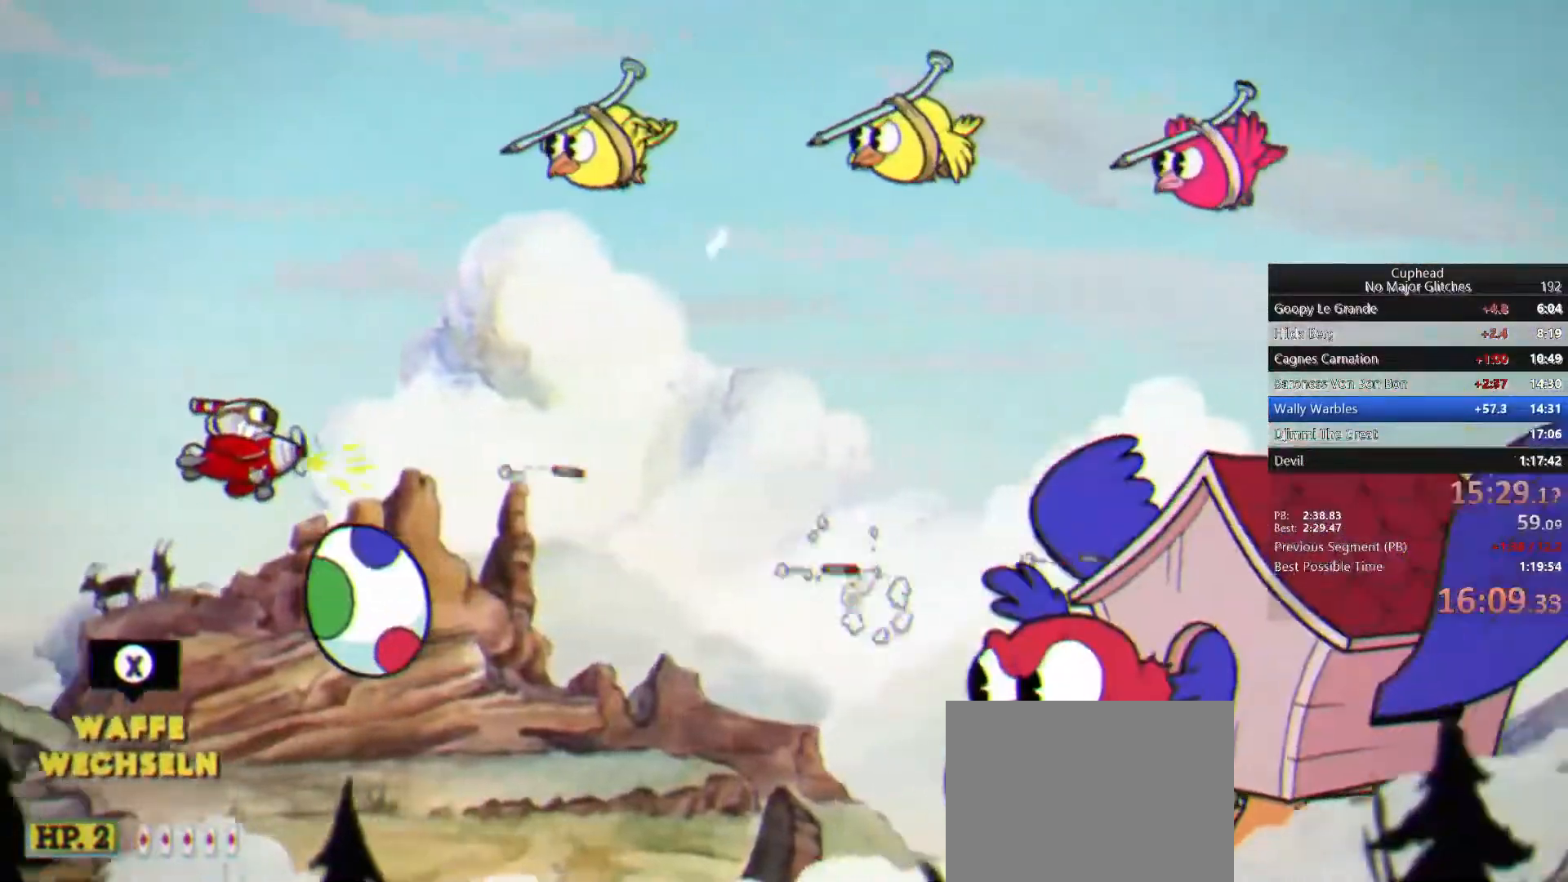
{"dt_ms": 500, "buttons": ["R1"], "left_stick": "center", "right_stick": "center", "button_events": [[283, "R1", "down"]]}
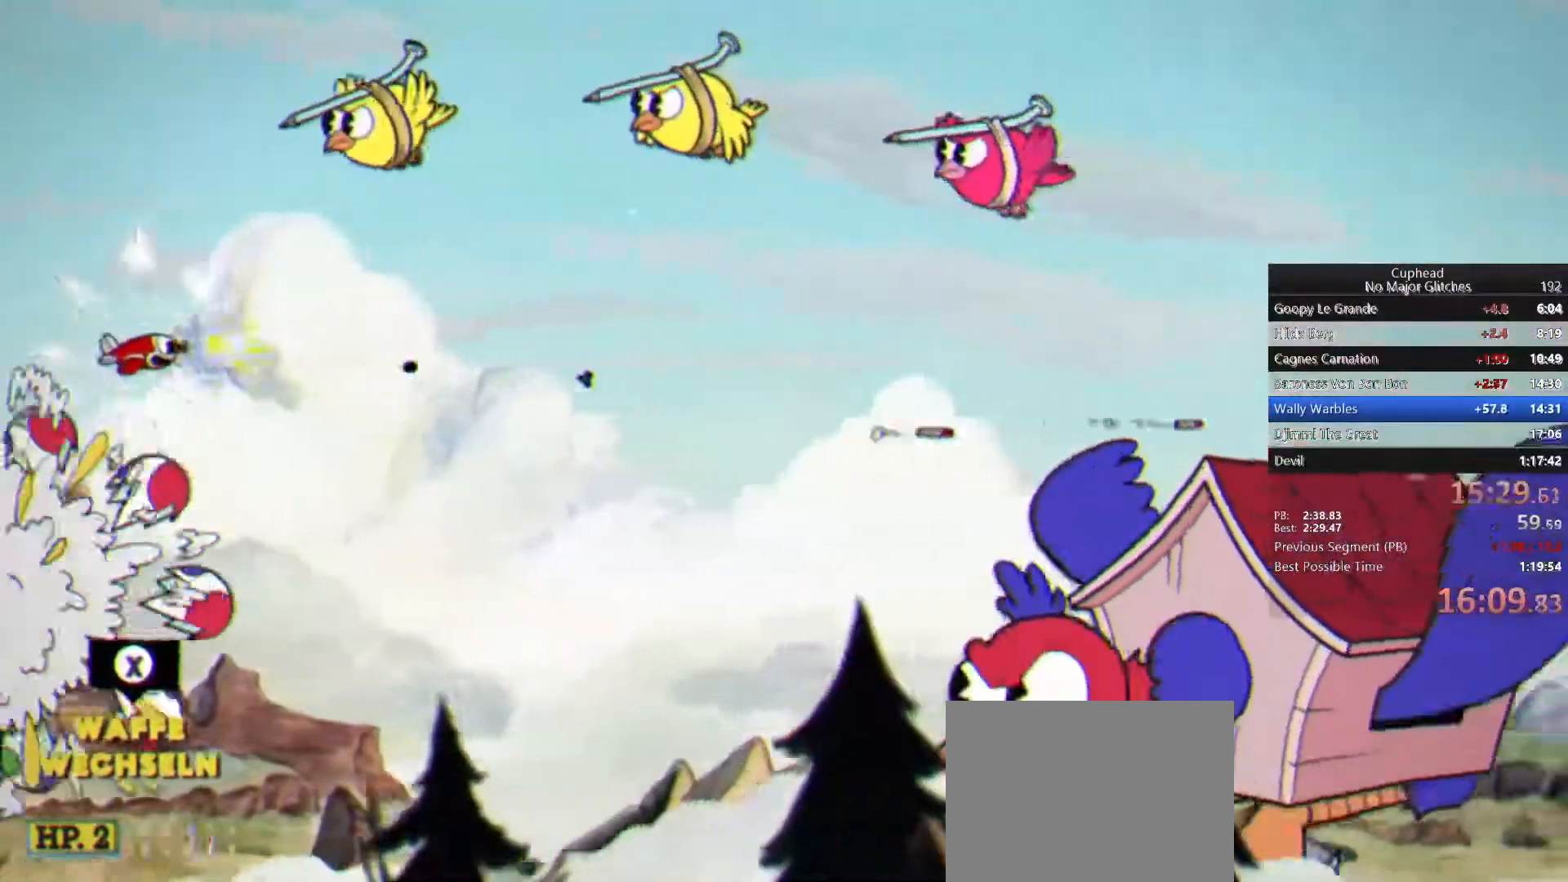
{"dt_ms": 500, "buttons": [], "left_stick": "down-right", "right_stick": "center", "button_events": [[283, "R1", "up"]]}
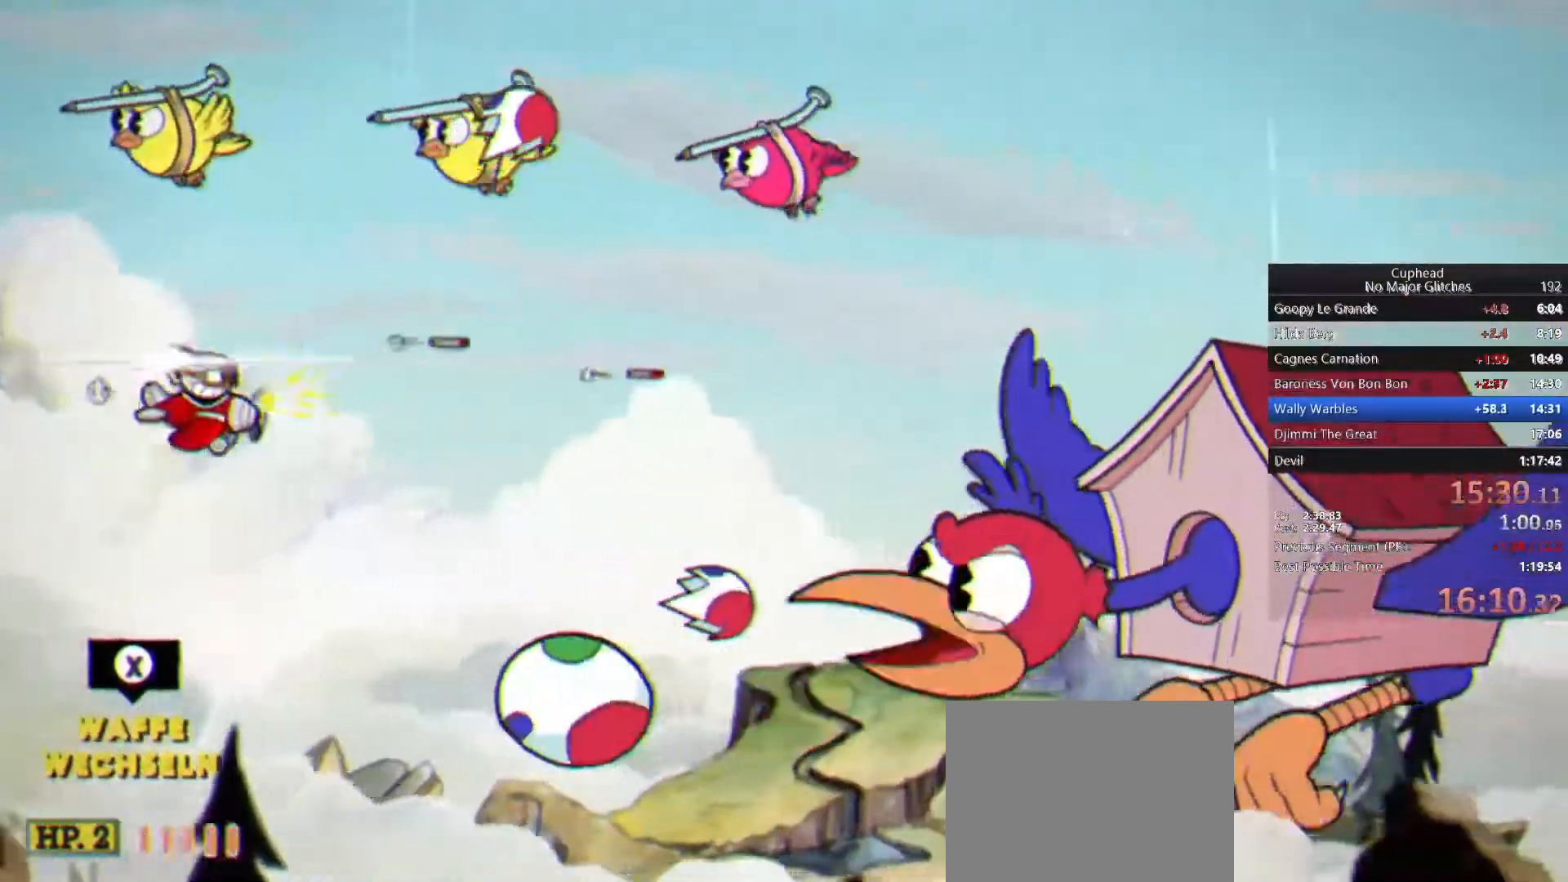
{"dt_ms": 500, "buttons": ["R1"], "left_stick": "right", "right_stick": "center", "button_events": [[217, "R1", "down"]]}
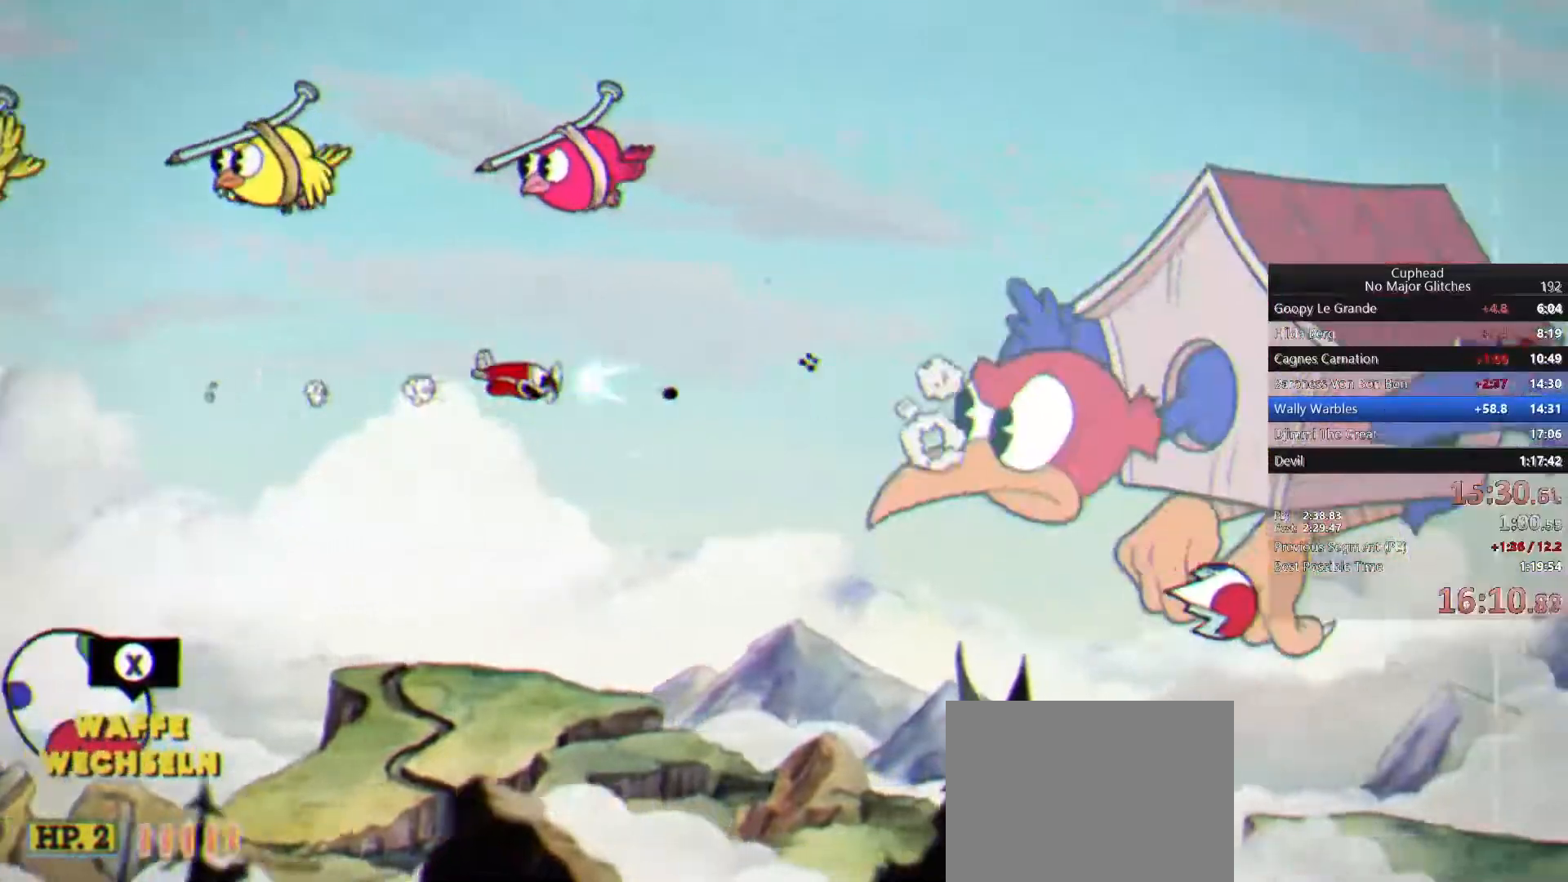
{"dt_ms": 500, "buttons": [], "left_stick": "right", "right_stick": "center", "button_events": [[100, "R1", "up"], [317, "CIRCLE", "down"], [467, "CIRCLE", "up"]]}
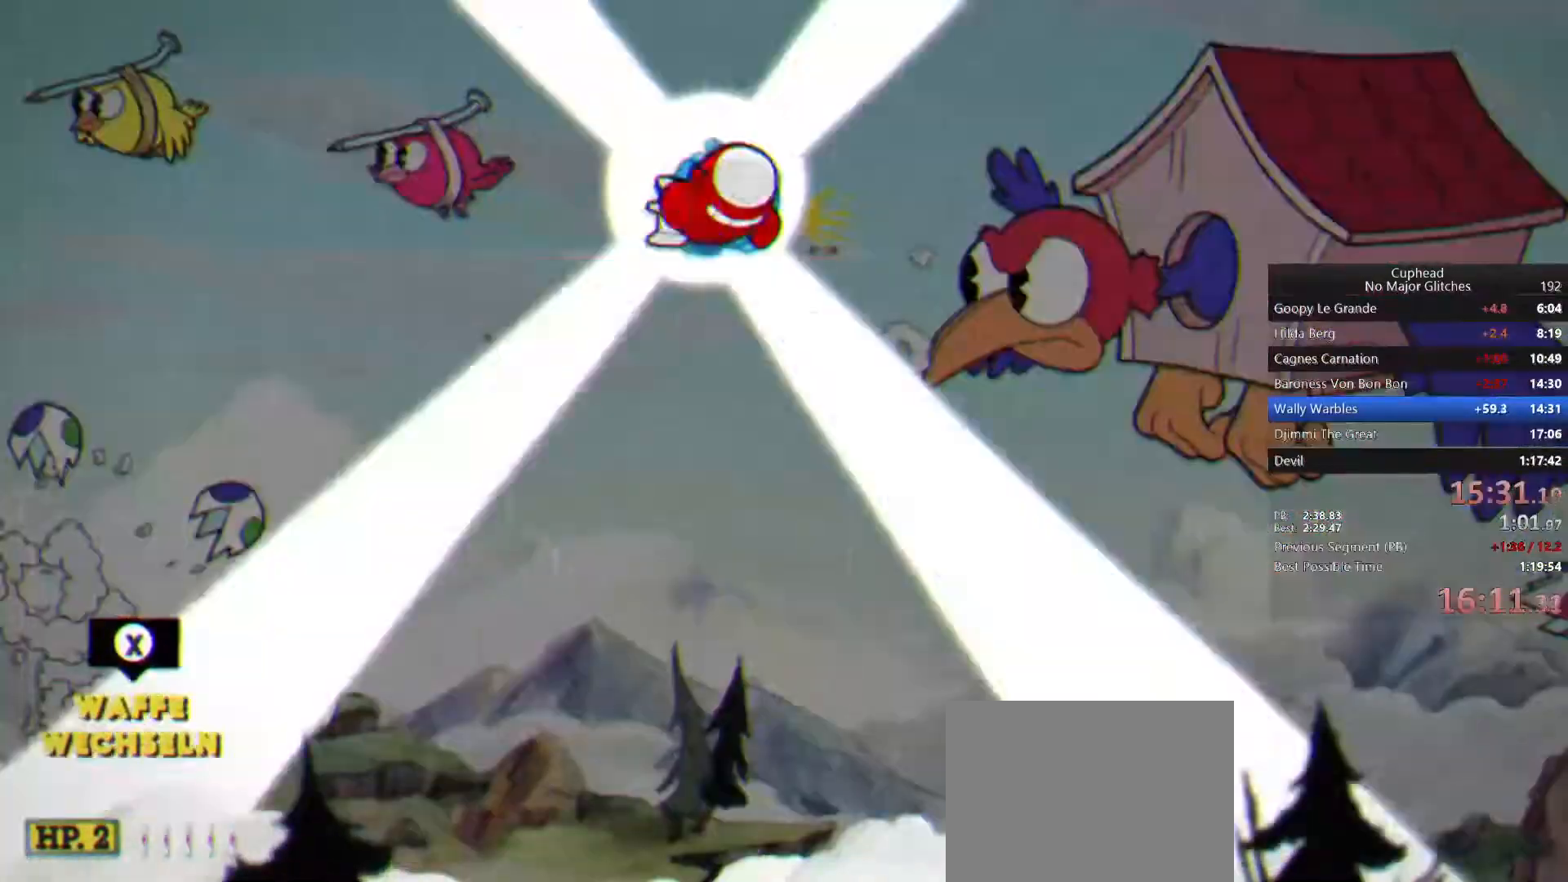
{"dt_ms": 500, "buttons": [], "left_stick": "right", "right_stick": "center", "button_events": []}
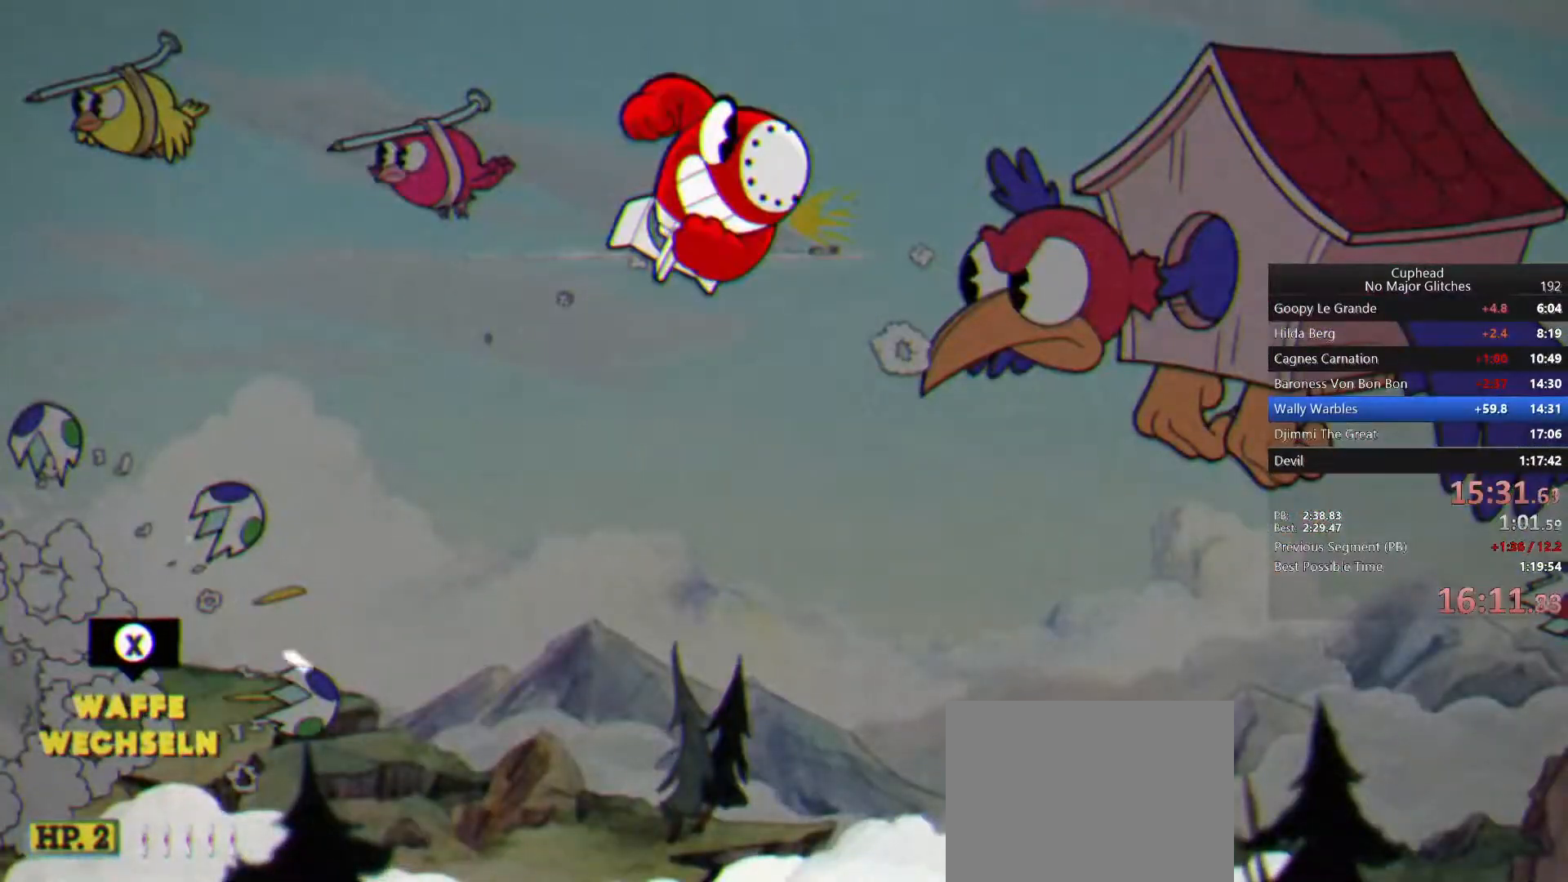
{"dt_ms": 500, "buttons": [], "left_stick": "right", "right_stick": "center", "button_events": []}
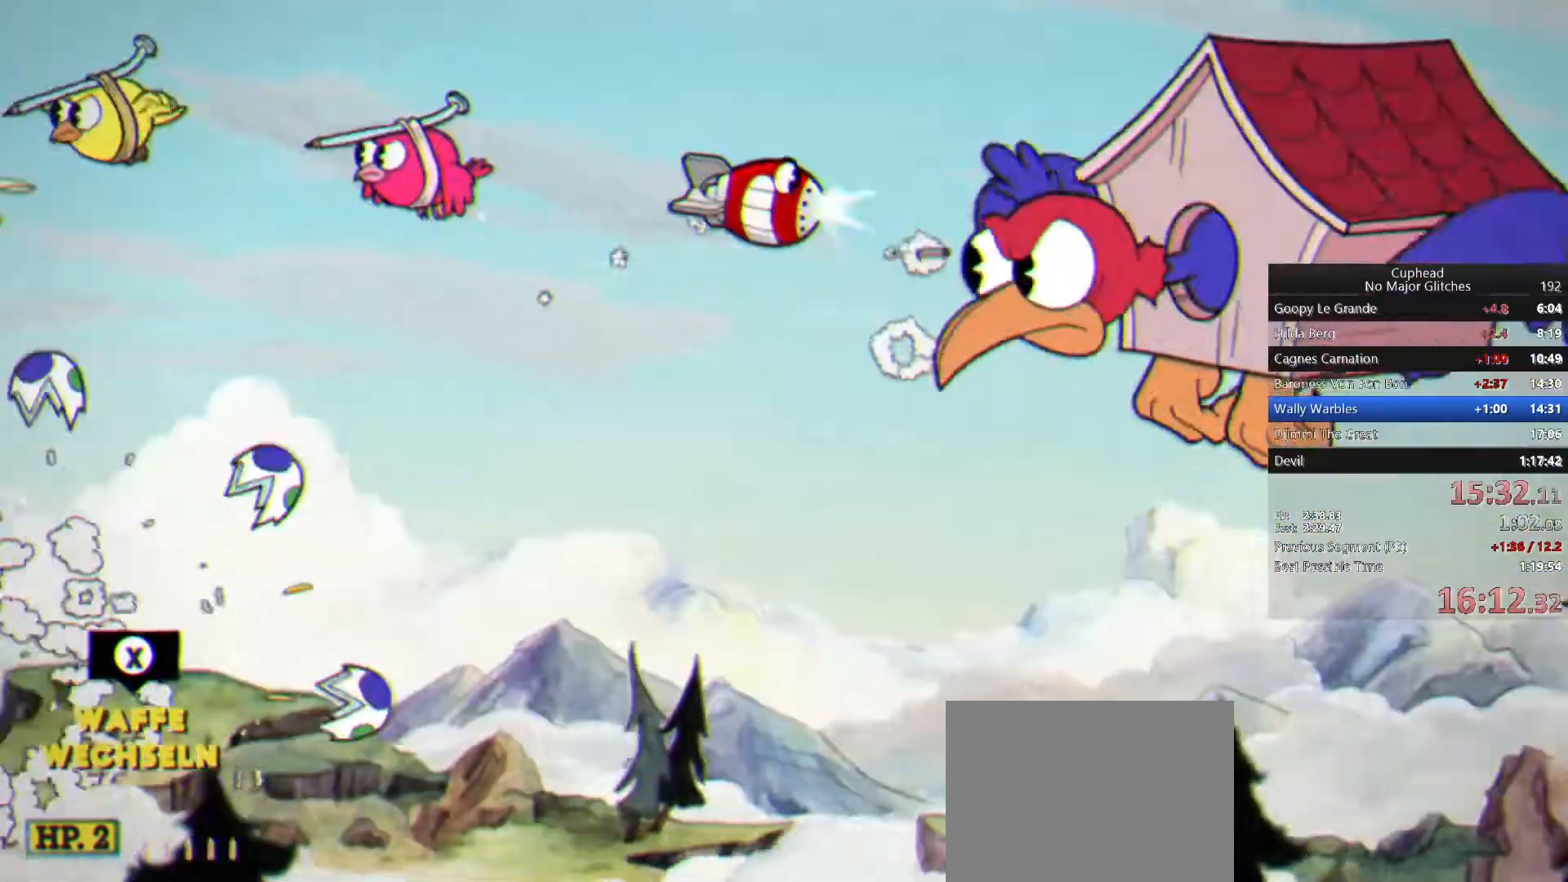
{"dt_ms": 500, "buttons": [], "left_stick": "down-right", "right_stick": "center", "button_events": []}
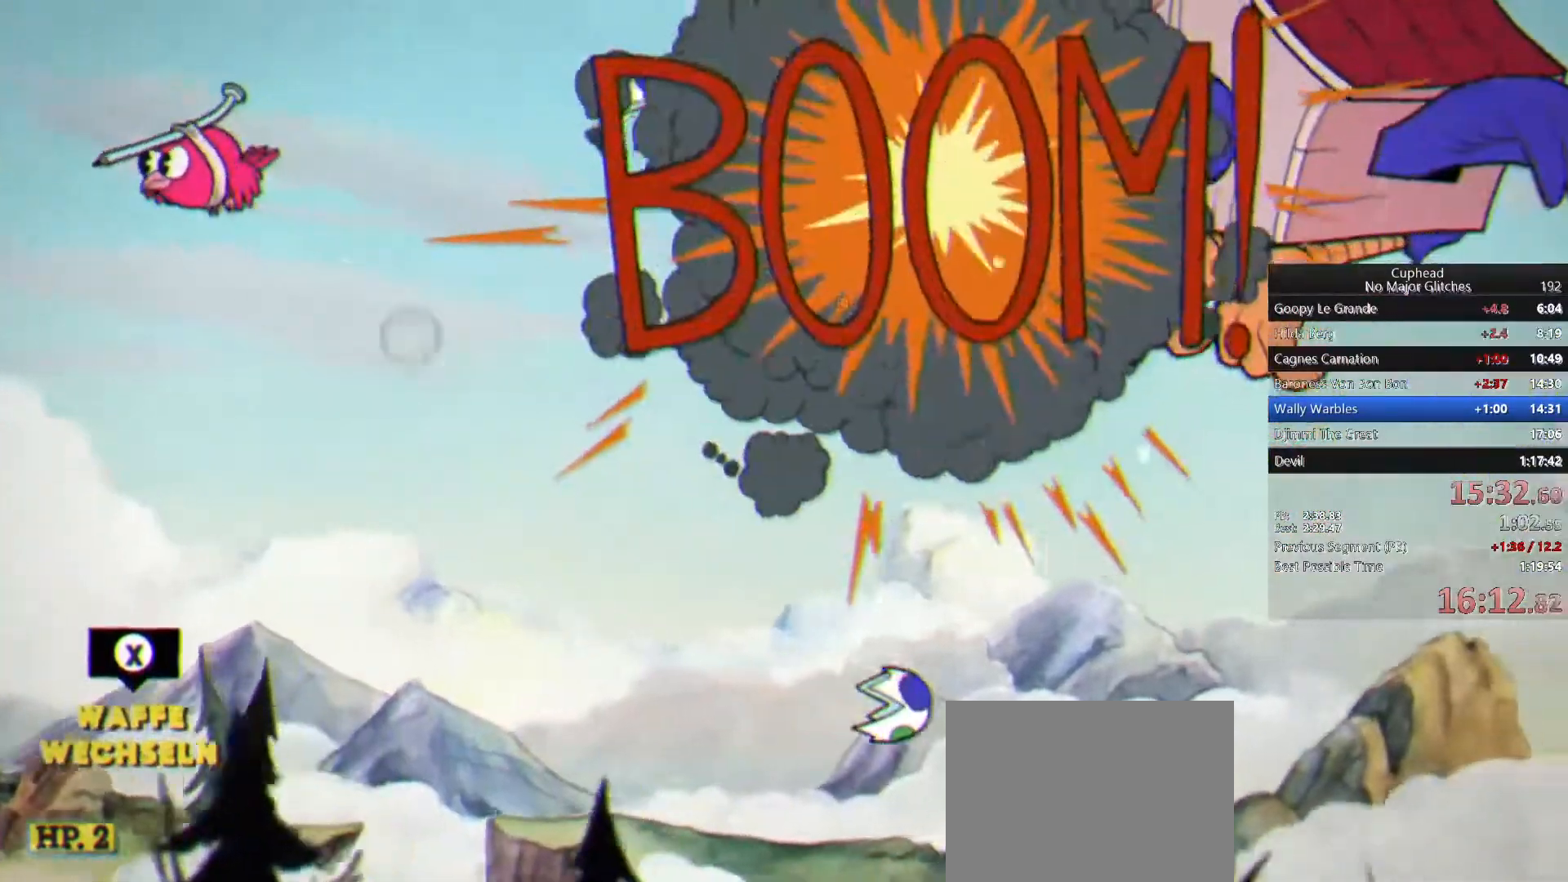
{"dt_ms": 500, "buttons": [], "left_stick": "left", "right_stick": "center", "button_events": []}
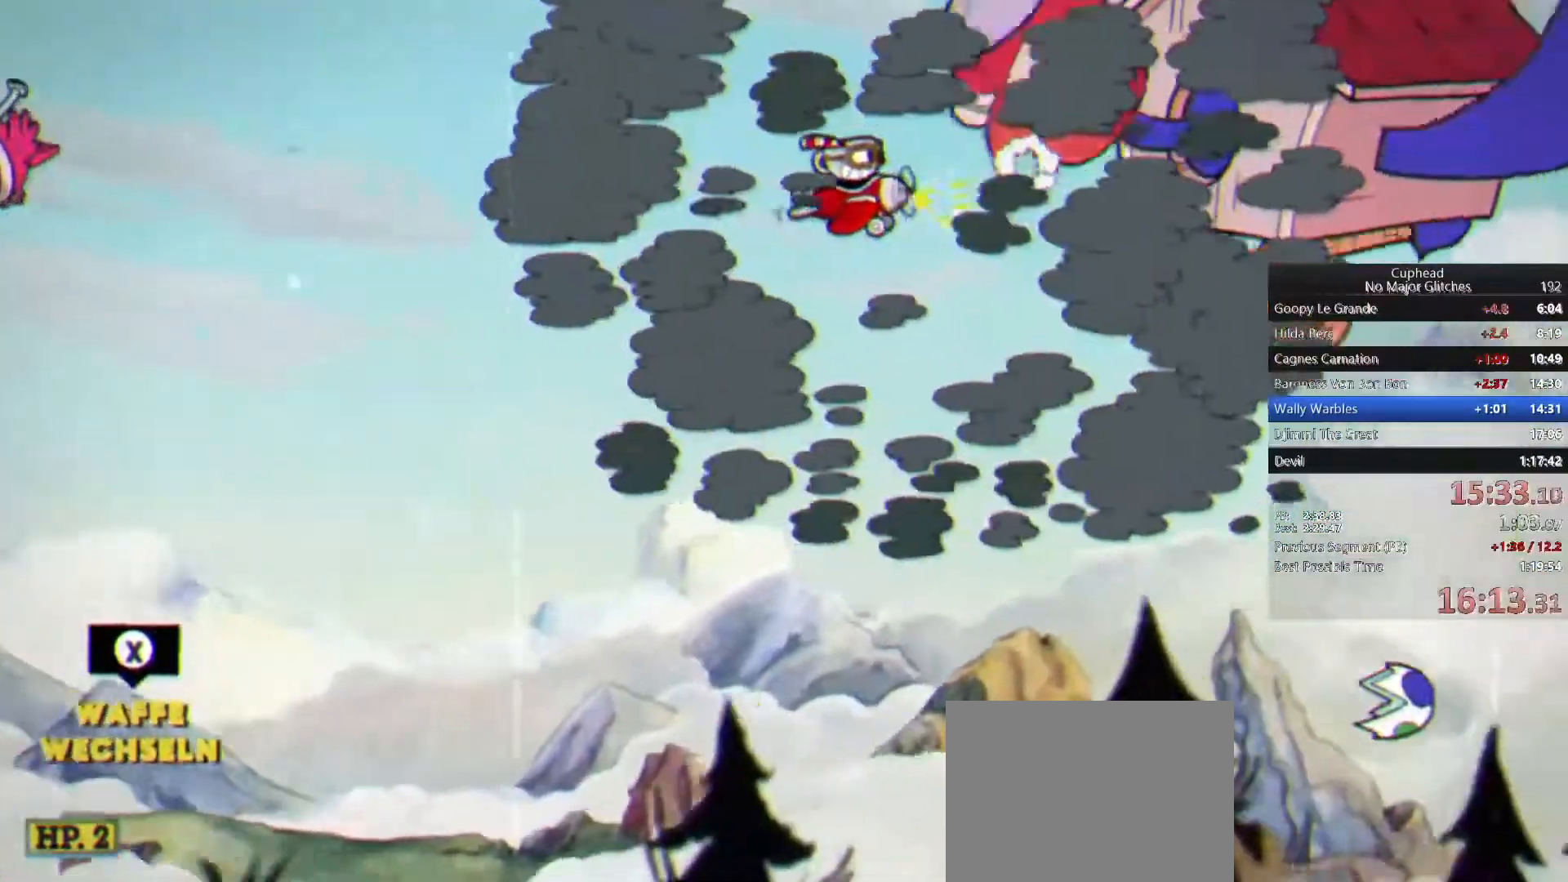
{"dt_ms": 500, "buttons": [], "left_stick": "left", "right_stick": "center", "button_events": []}
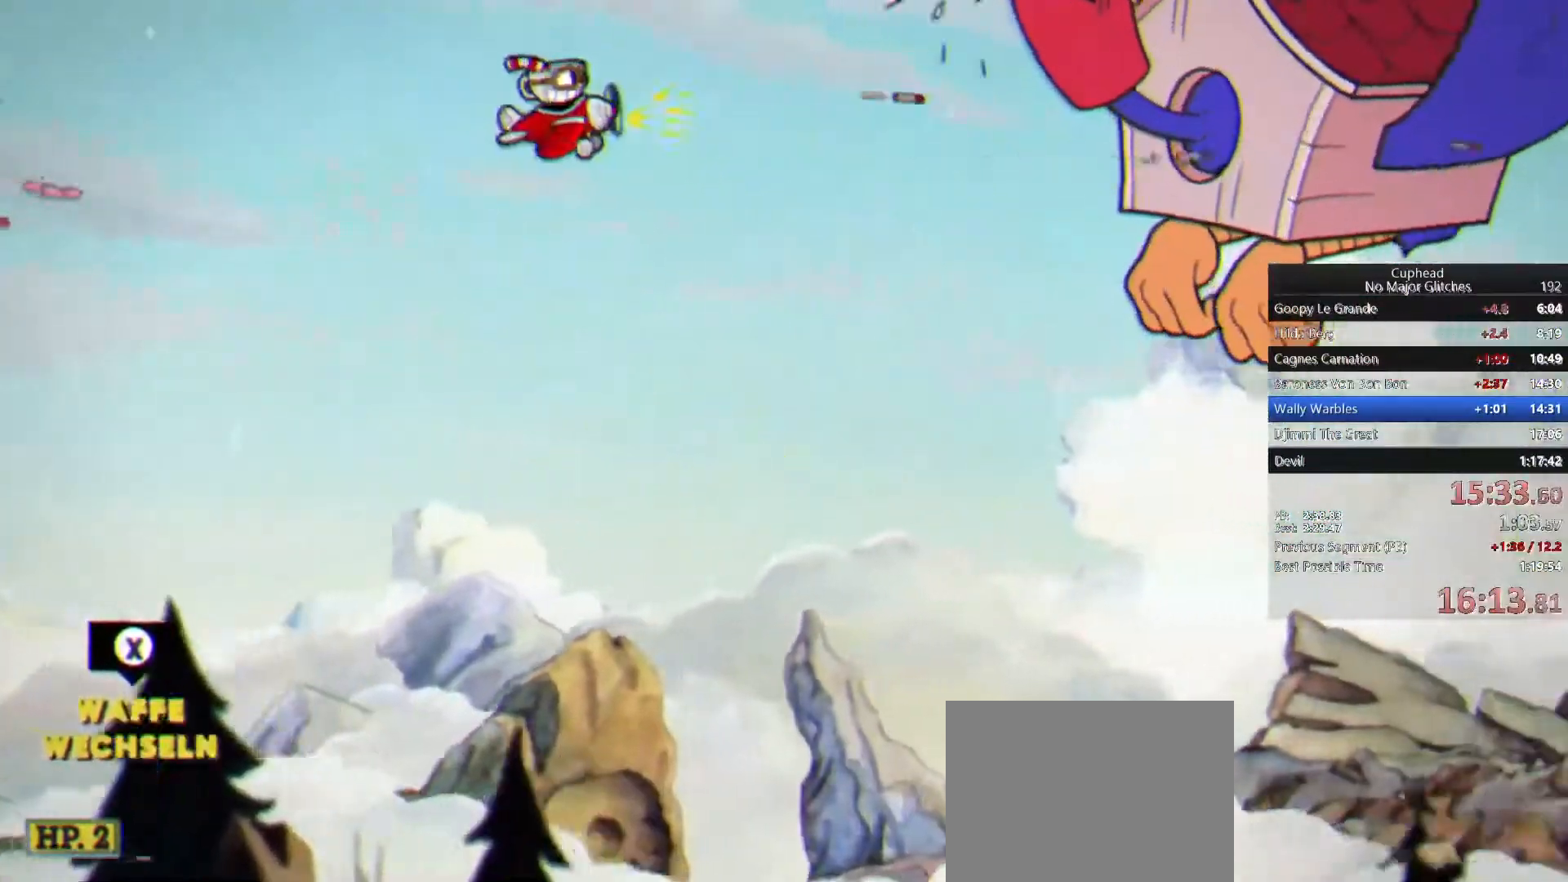
{"dt_ms": 500, "buttons": [], "left_stick": "center", "right_stick": "center", "button_events": []}
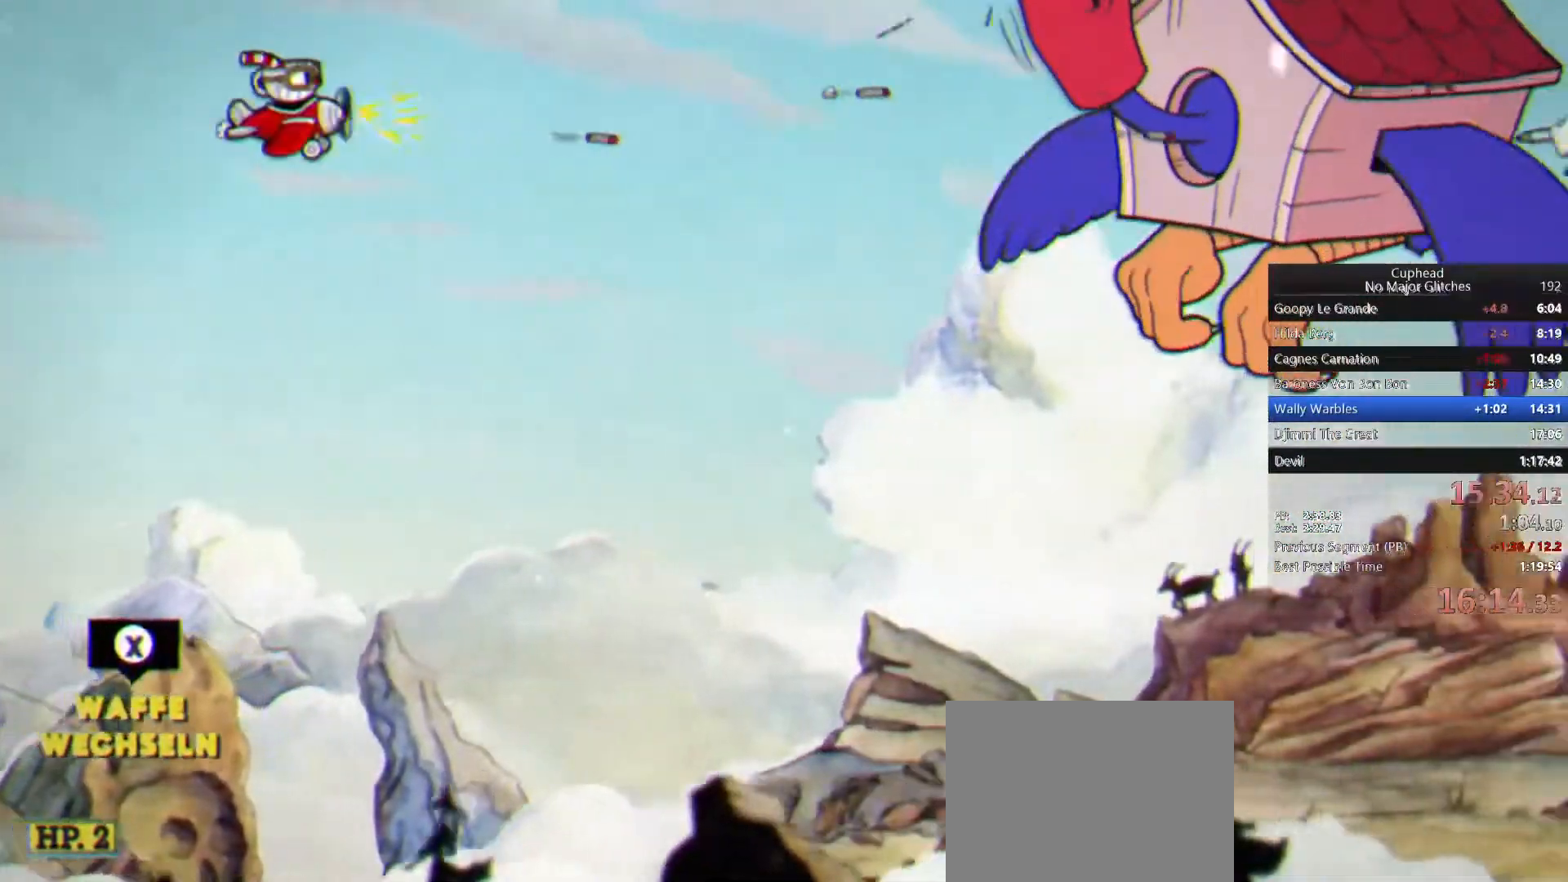
{"dt_ms": 500, "buttons": [], "left_stick": "center", "right_stick": "center", "button_events": []}
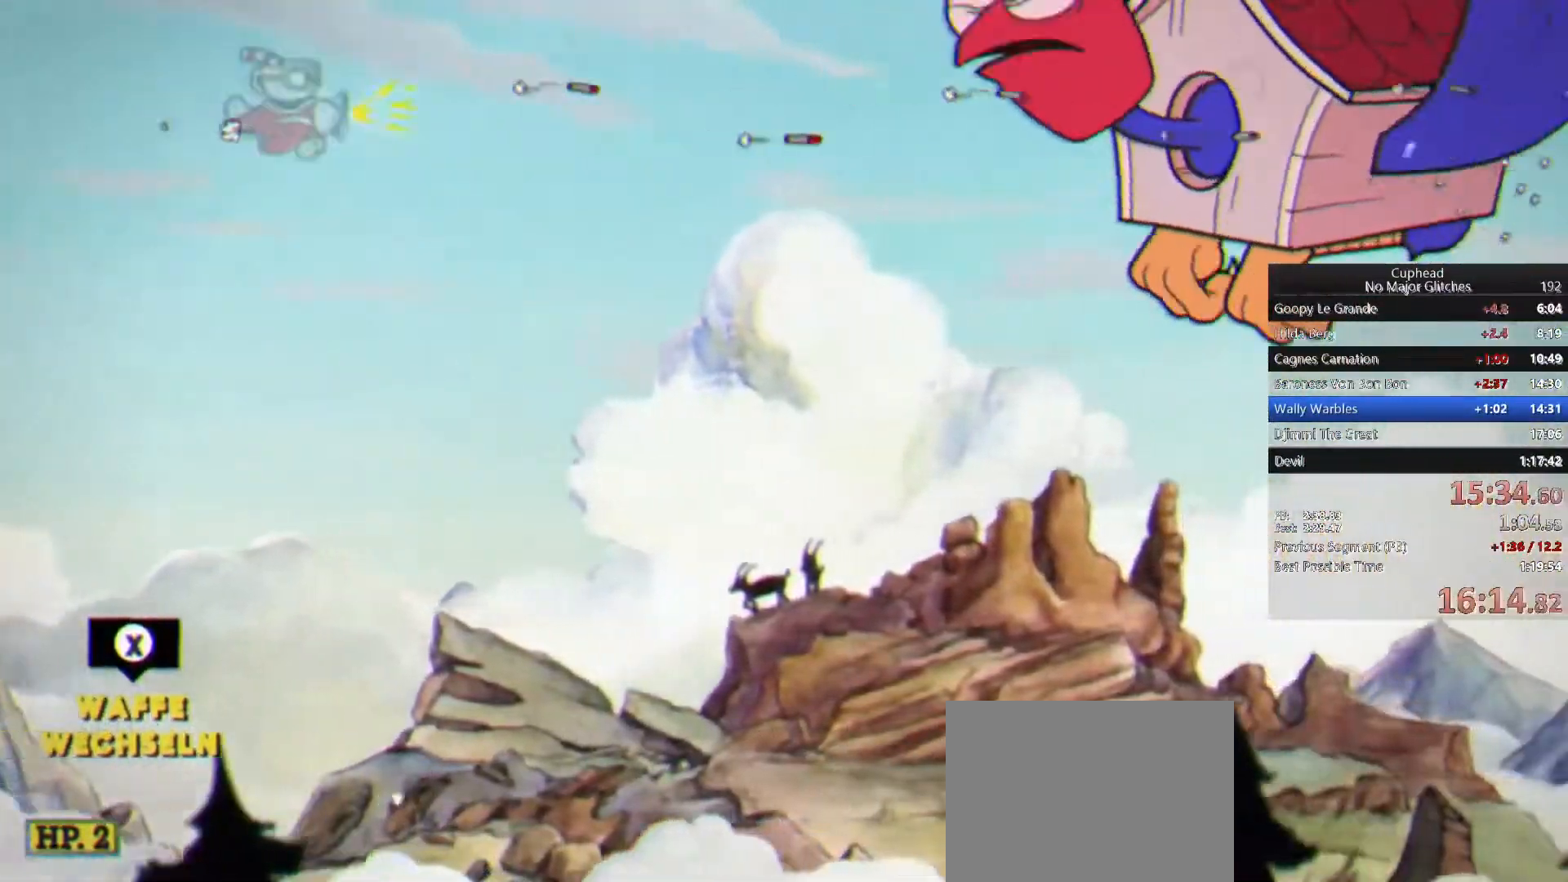
{"dt_ms": 500, "buttons": [], "left_stick": "center", "right_stick": "center", "button_events": []}
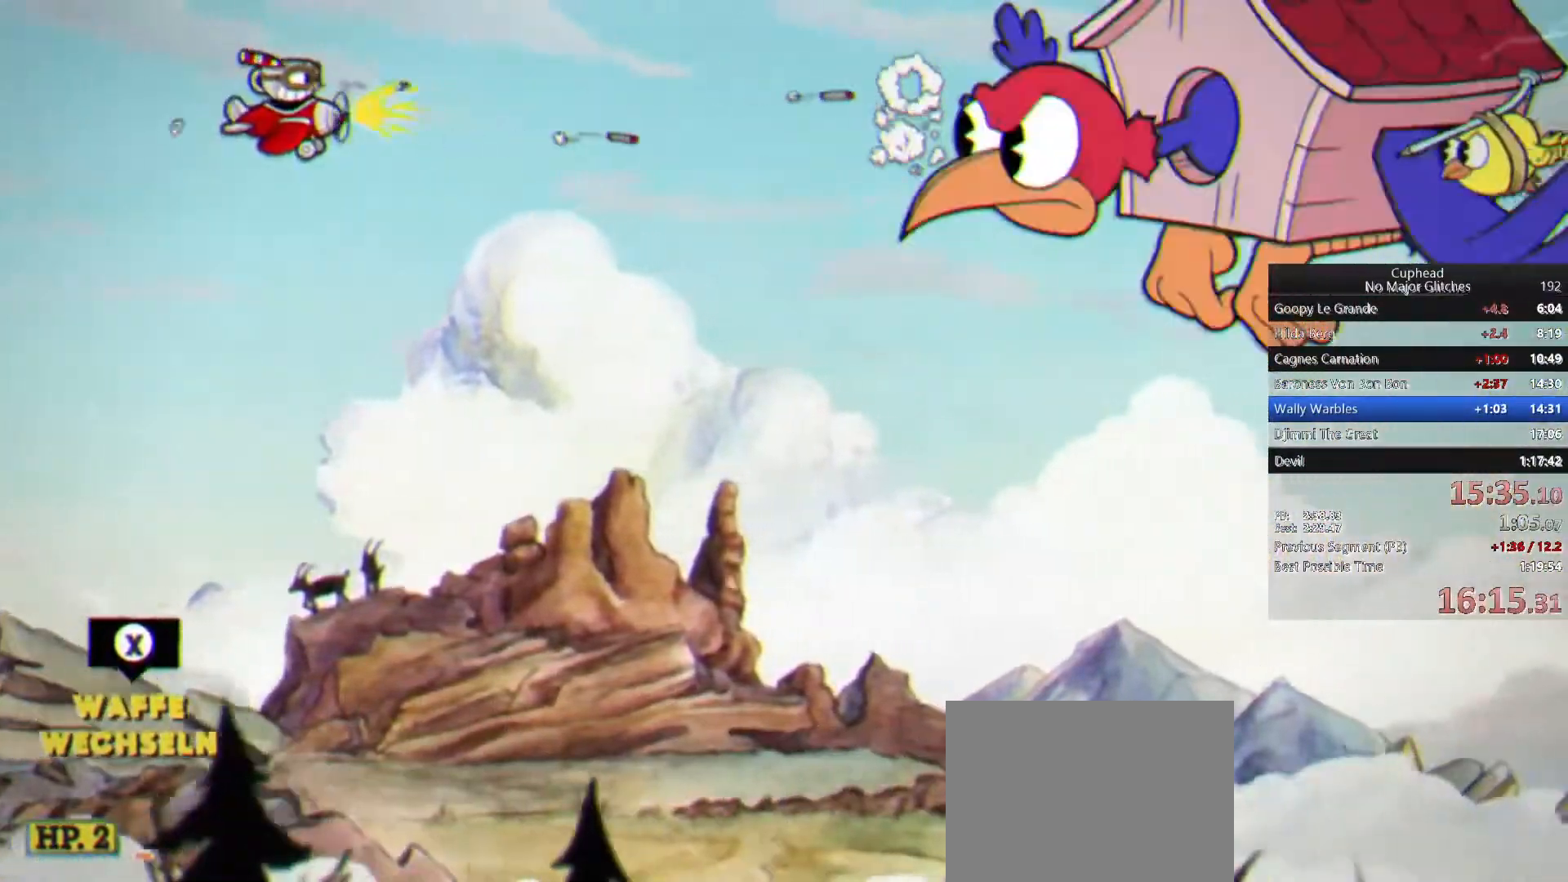
{"dt_ms": 500, "buttons": [], "left_stick": "center", "right_stick": "center", "button_events": []}
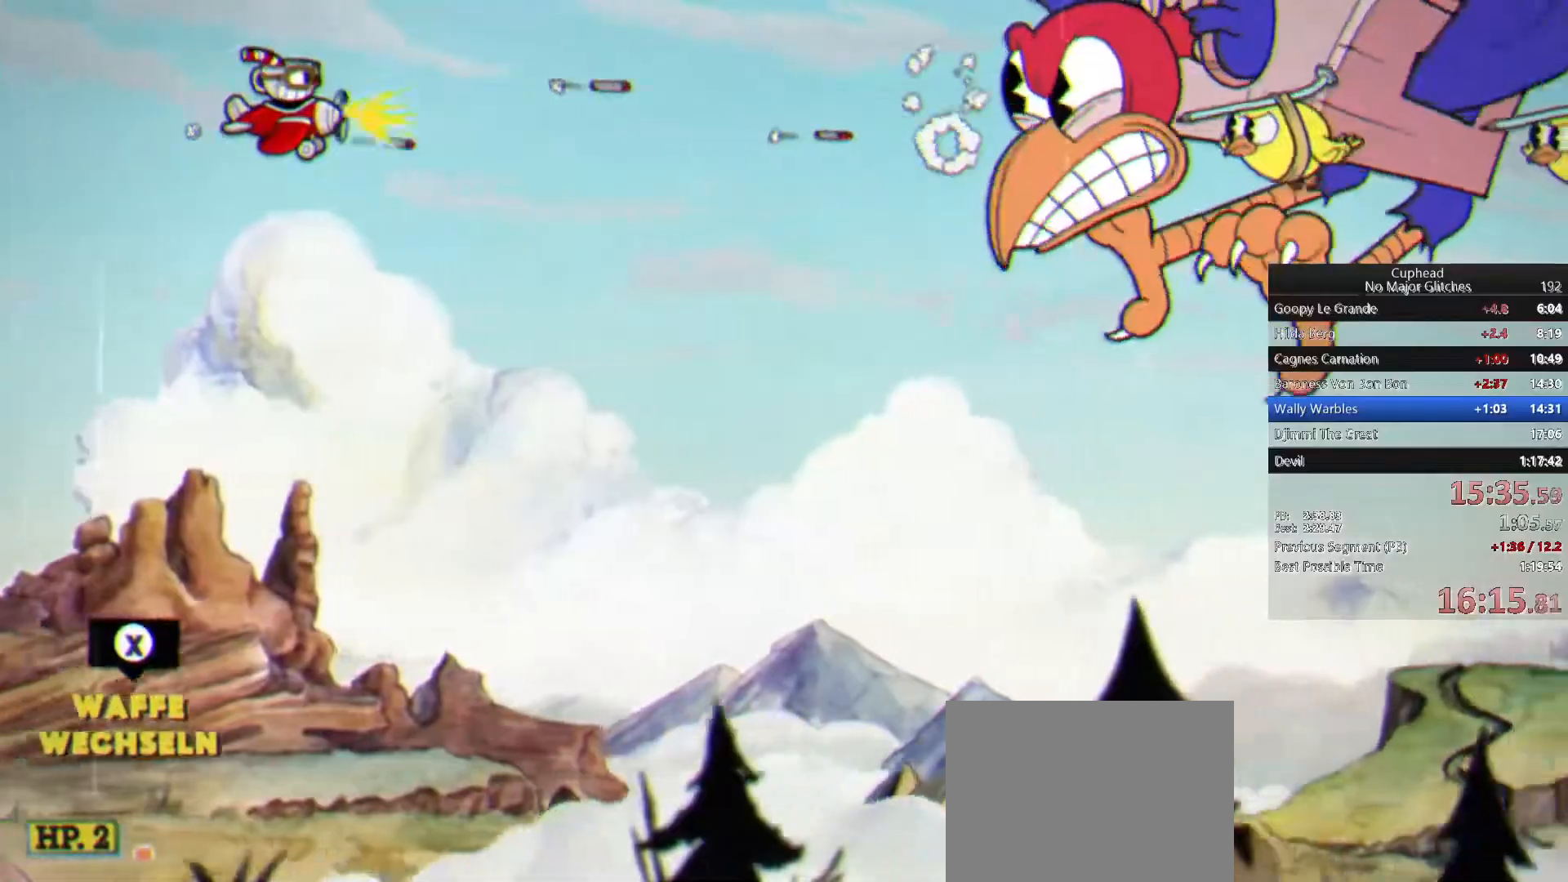
{"dt_ms": 500, "buttons": [], "left_stick": "center", "right_stick": "center", "button_events": []}
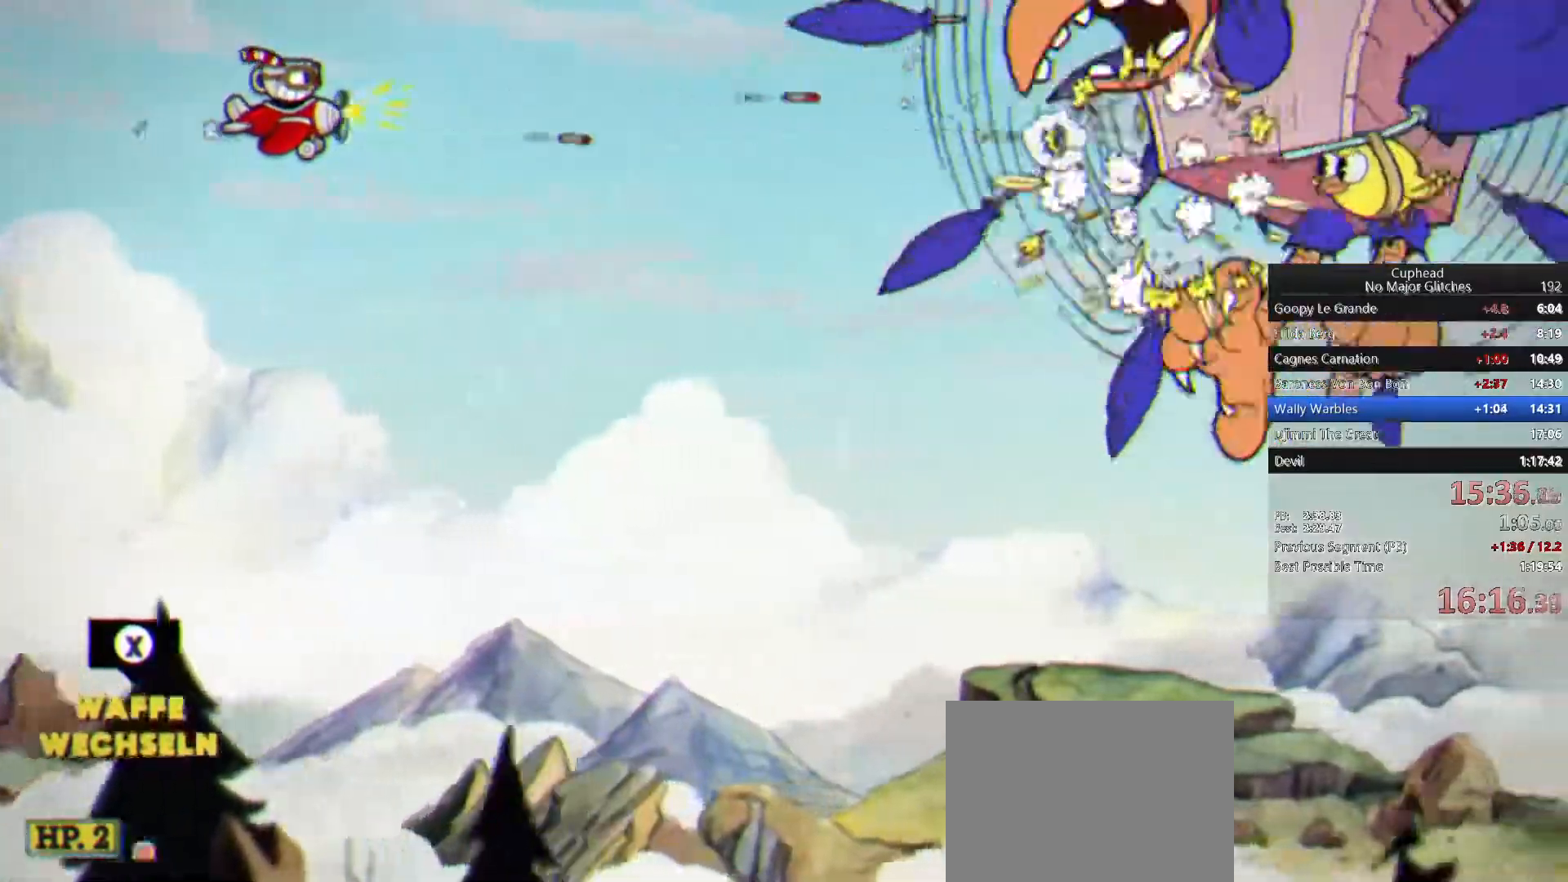
{"dt_ms": 500, "buttons": [], "left_stick": "center", "right_stick": "center", "button_events": []}
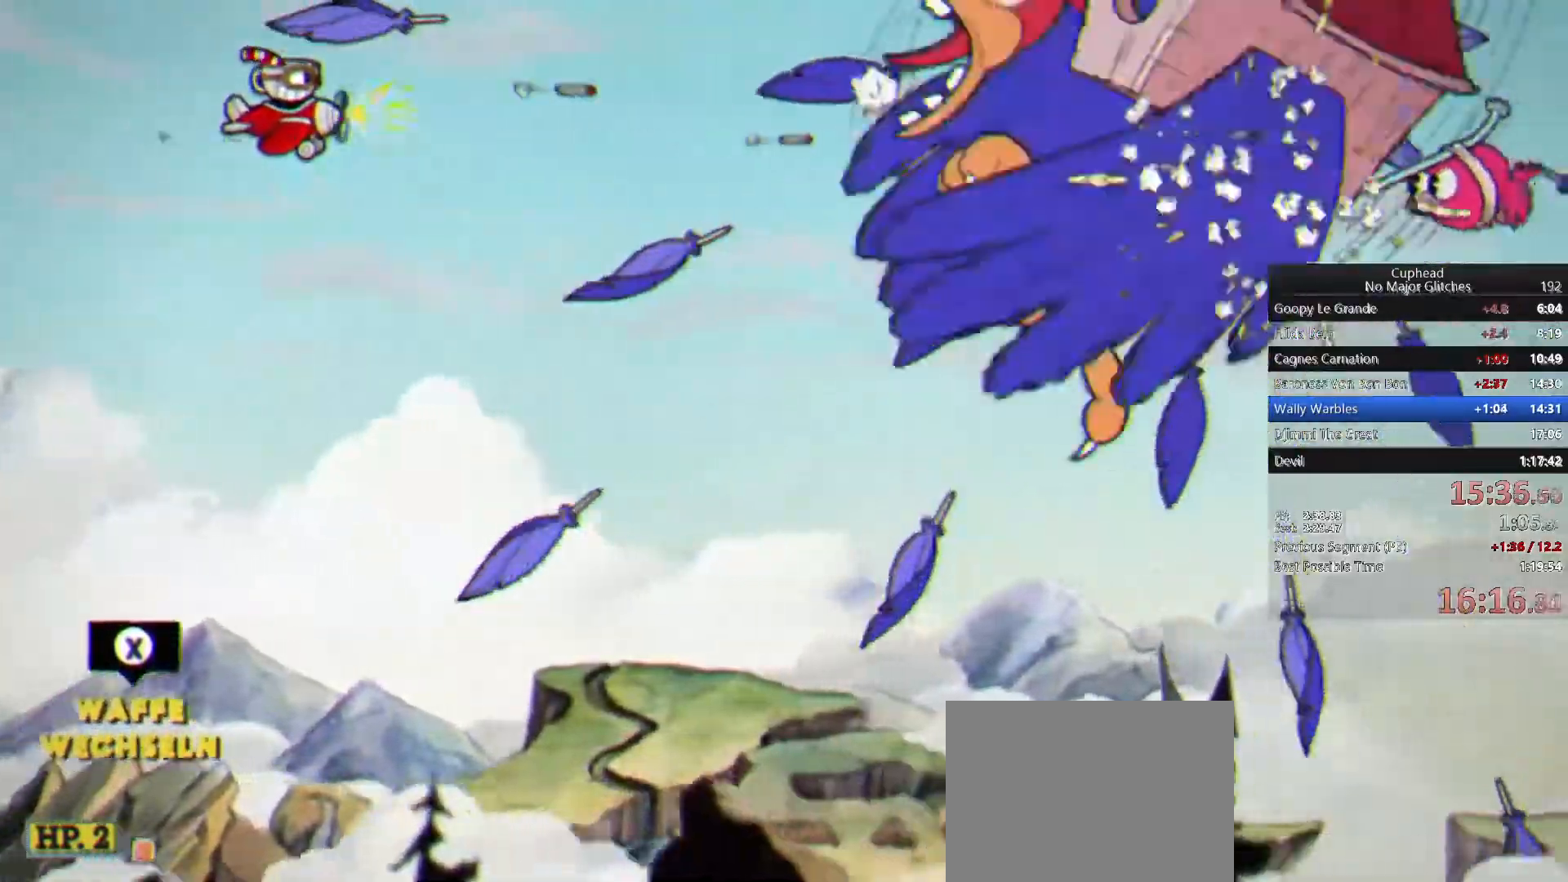
{"dt_ms": 500, "buttons": [], "left_stick": "center", "right_stick": "center", "button_events": []}
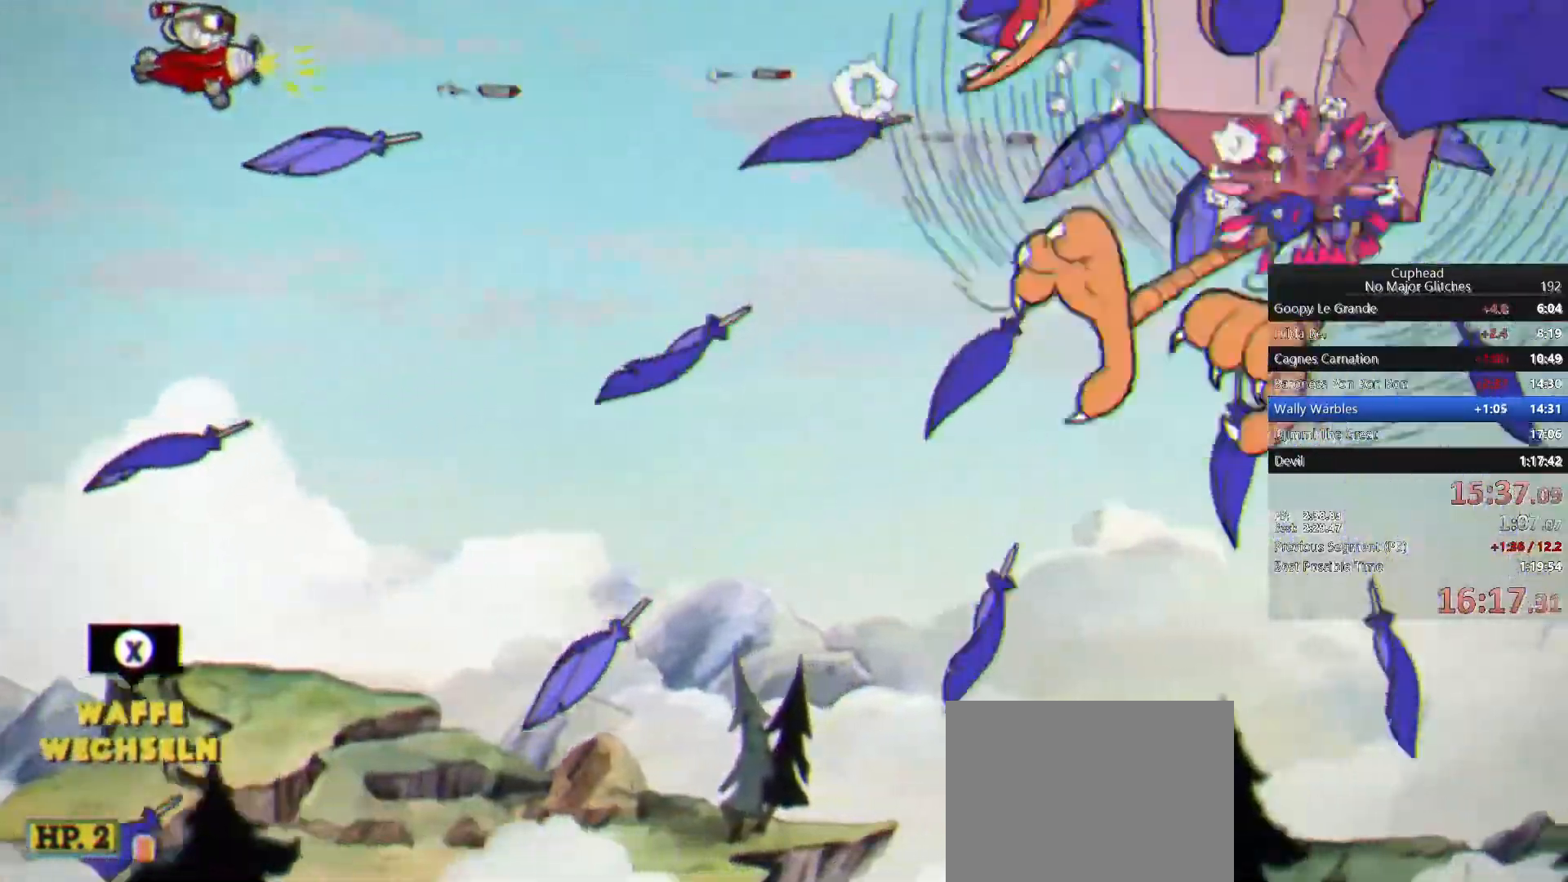
{"dt_ms": 500, "buttons": [], "left_stick": "down-left", "right_stick": "center", "button_events": []}
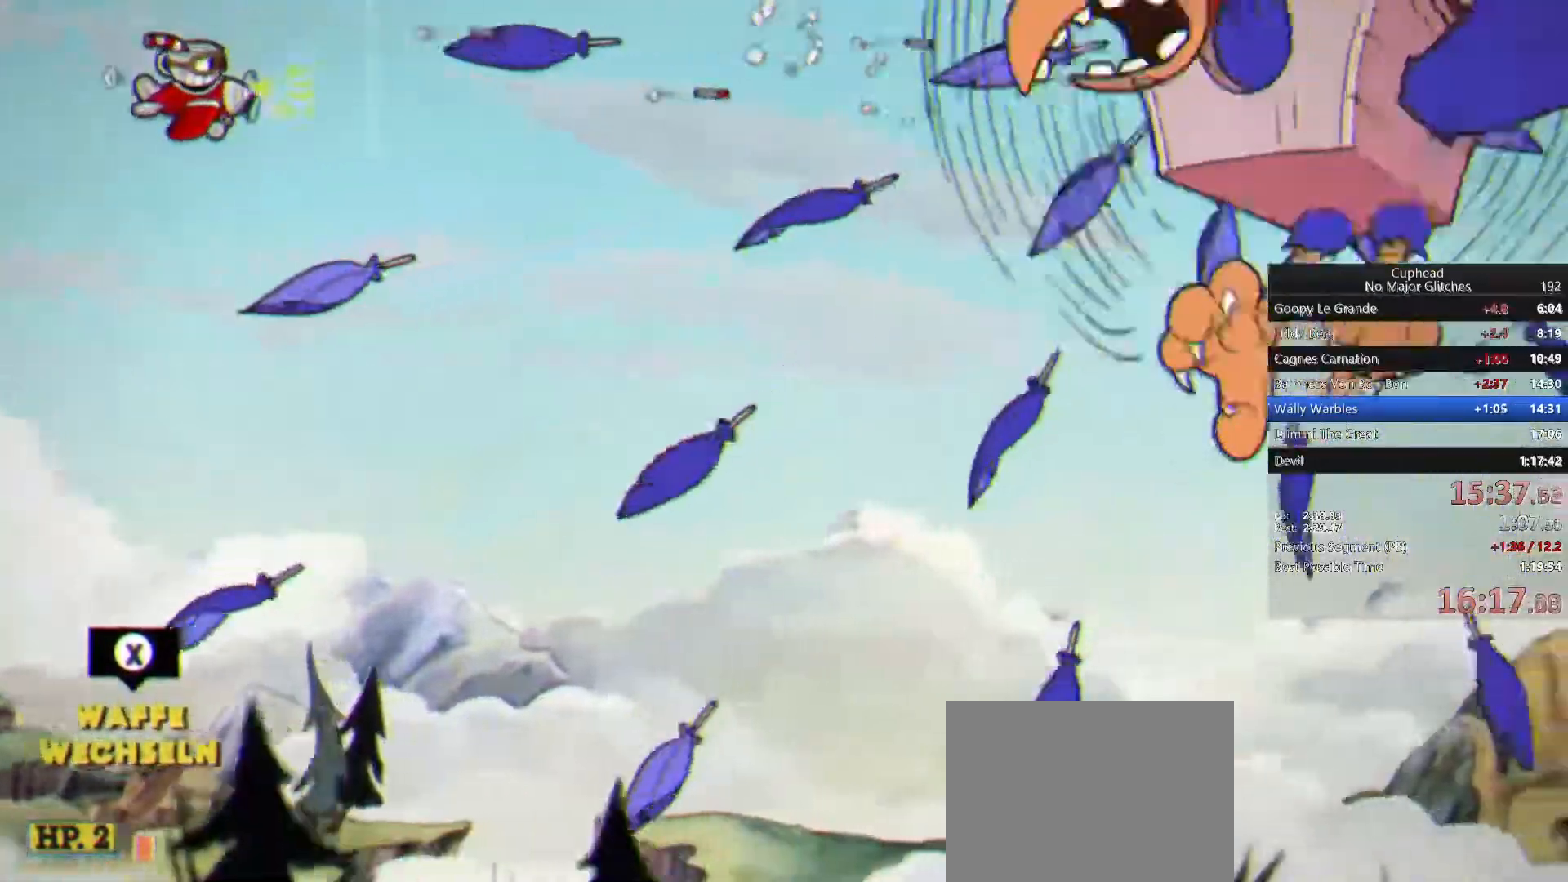
{"dt_ms": 1000, "buttons": [], "left_stick": "center", "right_stick": "center", "button_events": []}
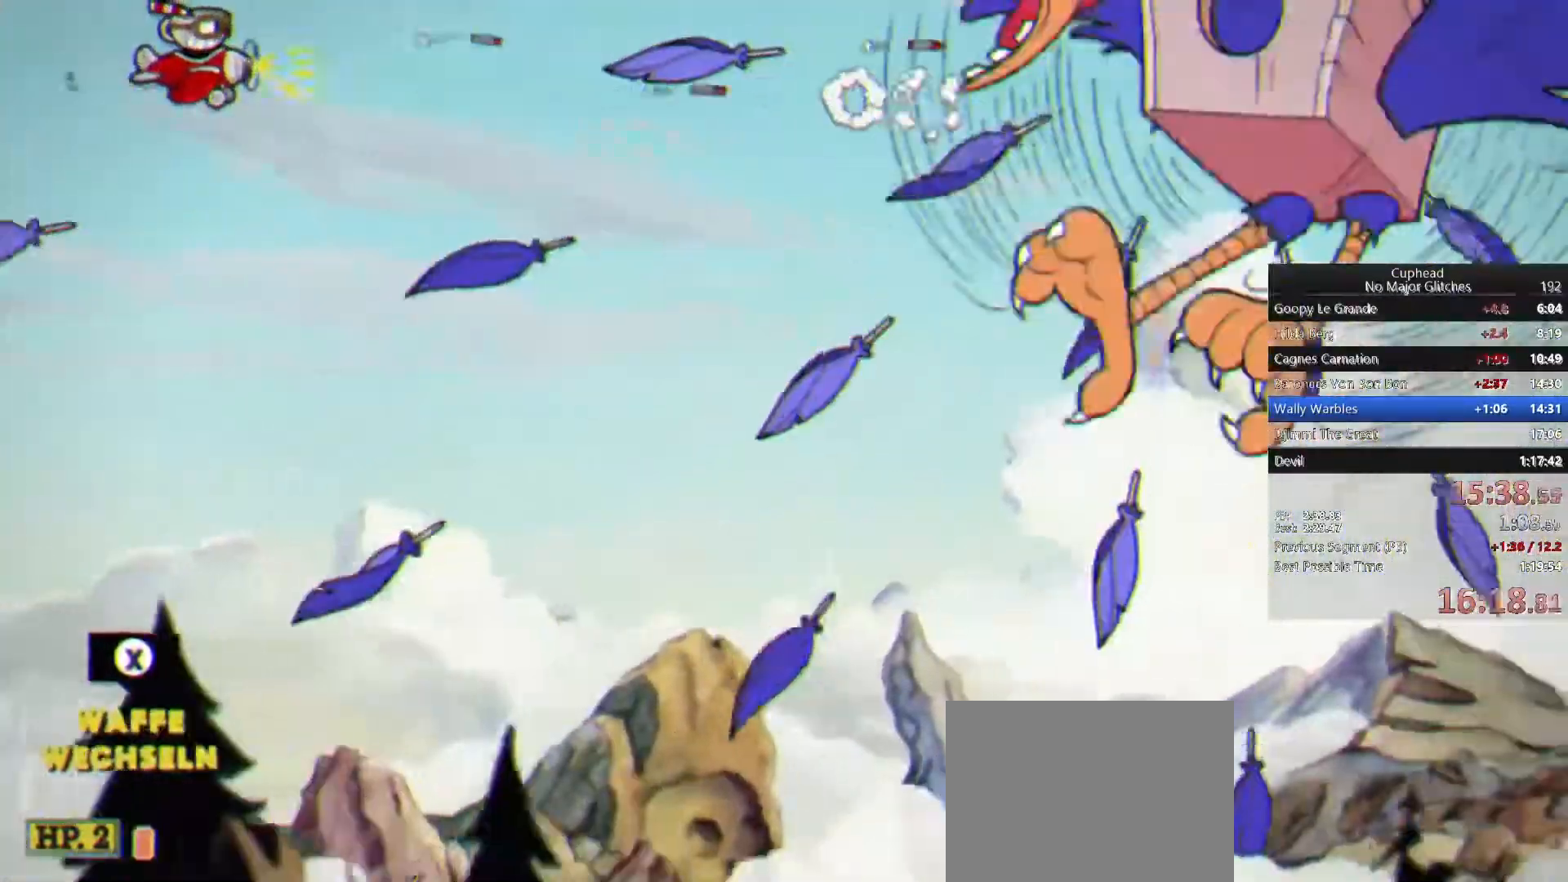
{"dt_ms": 500, "buttons": [], "left_stick": "center", "right_stick": "center", "button_events": []}
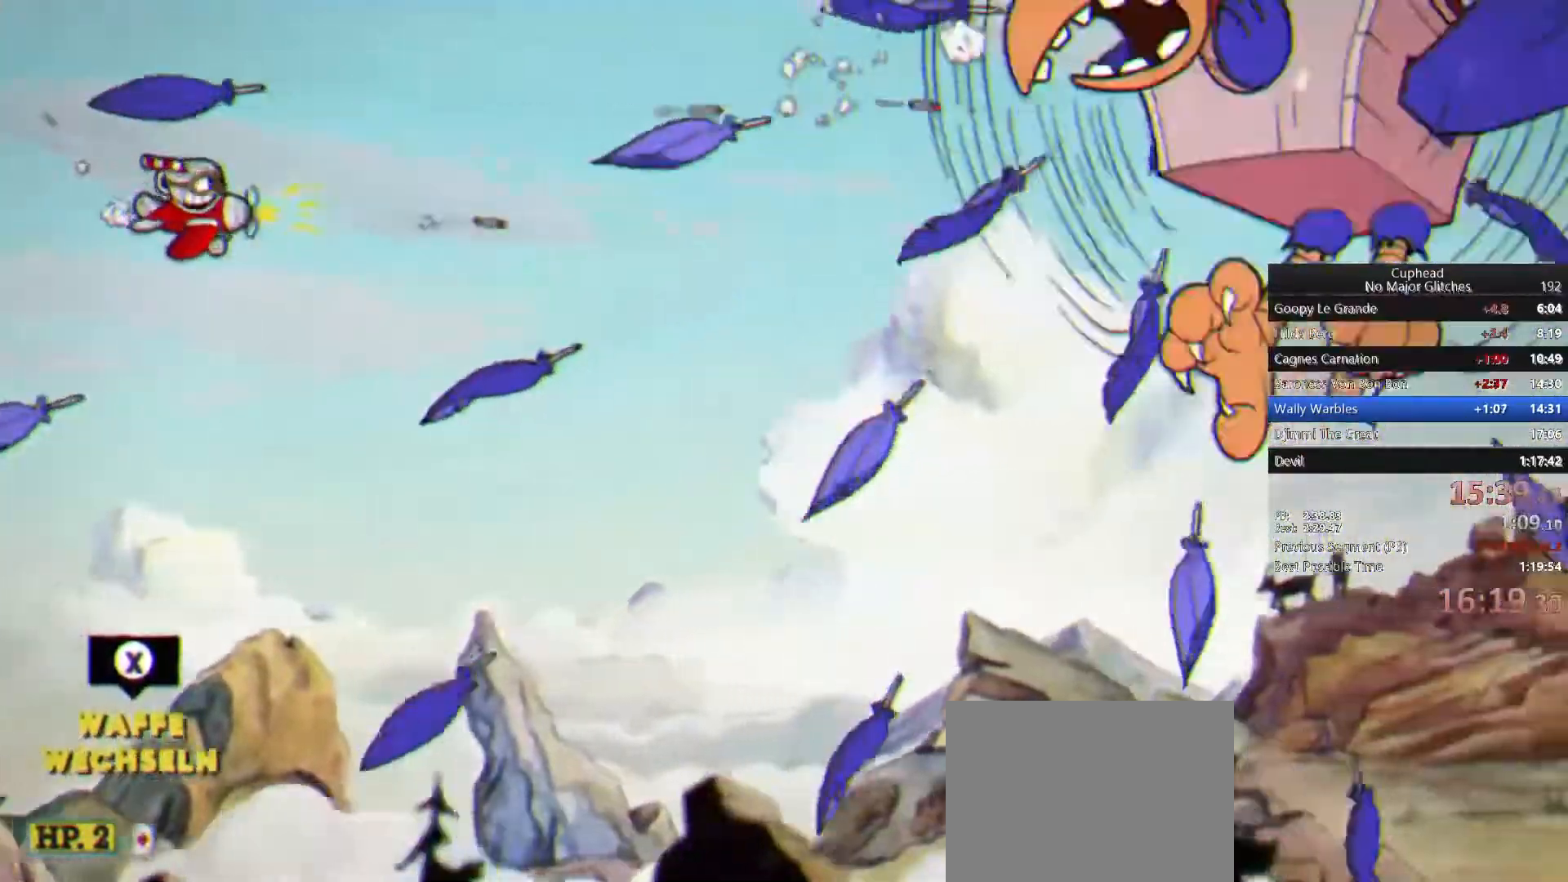
{"dt_ms": 500, "buttons": [], "left_stick": "center", "right_stick": "center", "button_events": []}
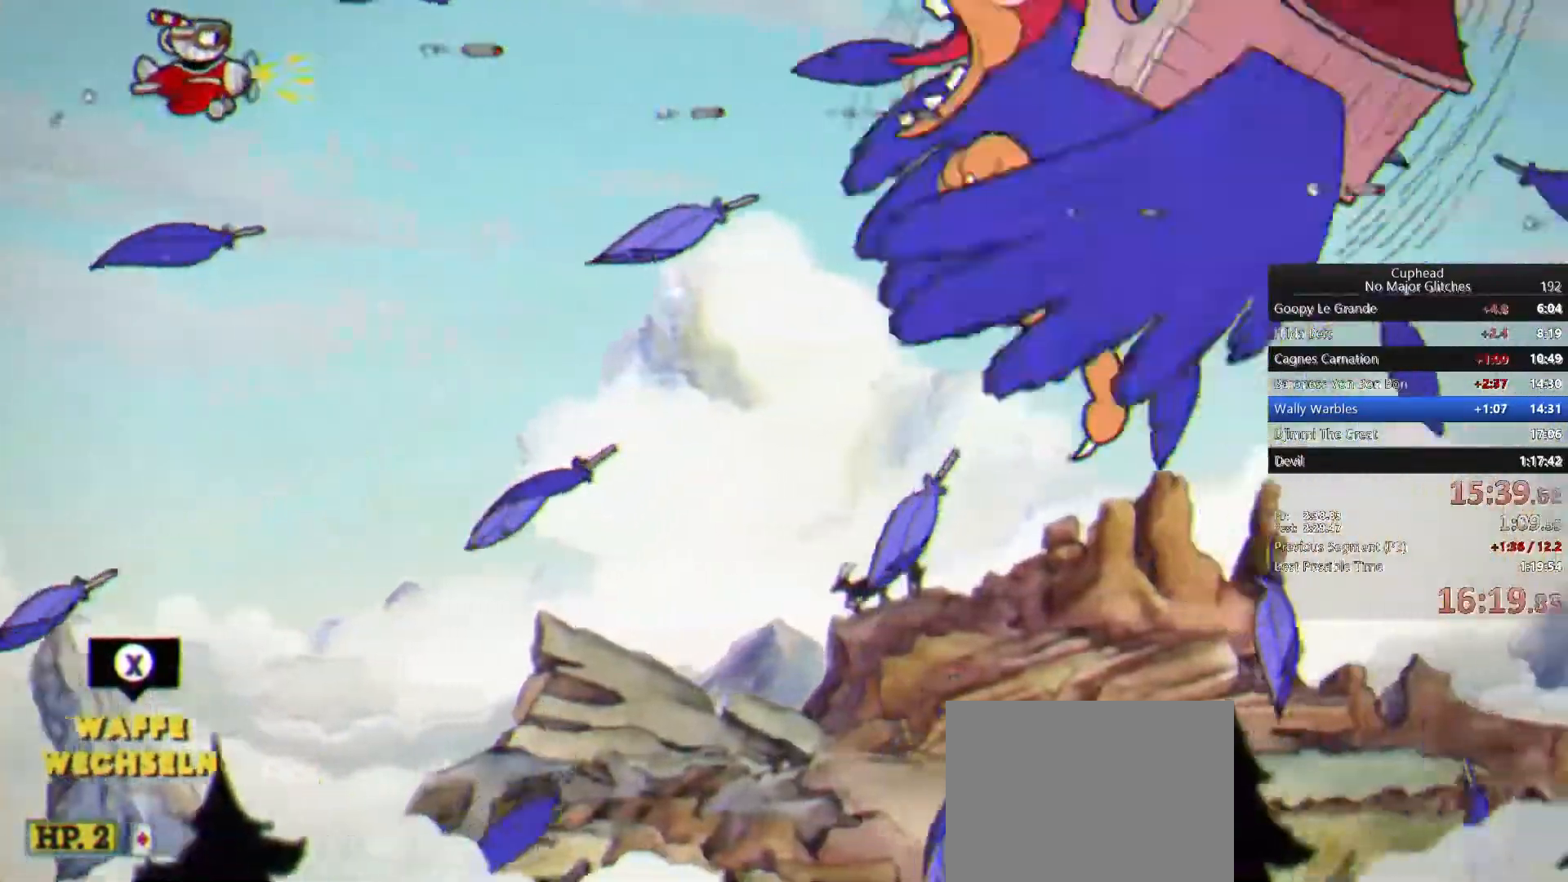
{"dt_ms": 500, "buttons": [], "left_stick": "center", "right_stick": "center", "button_events": []}
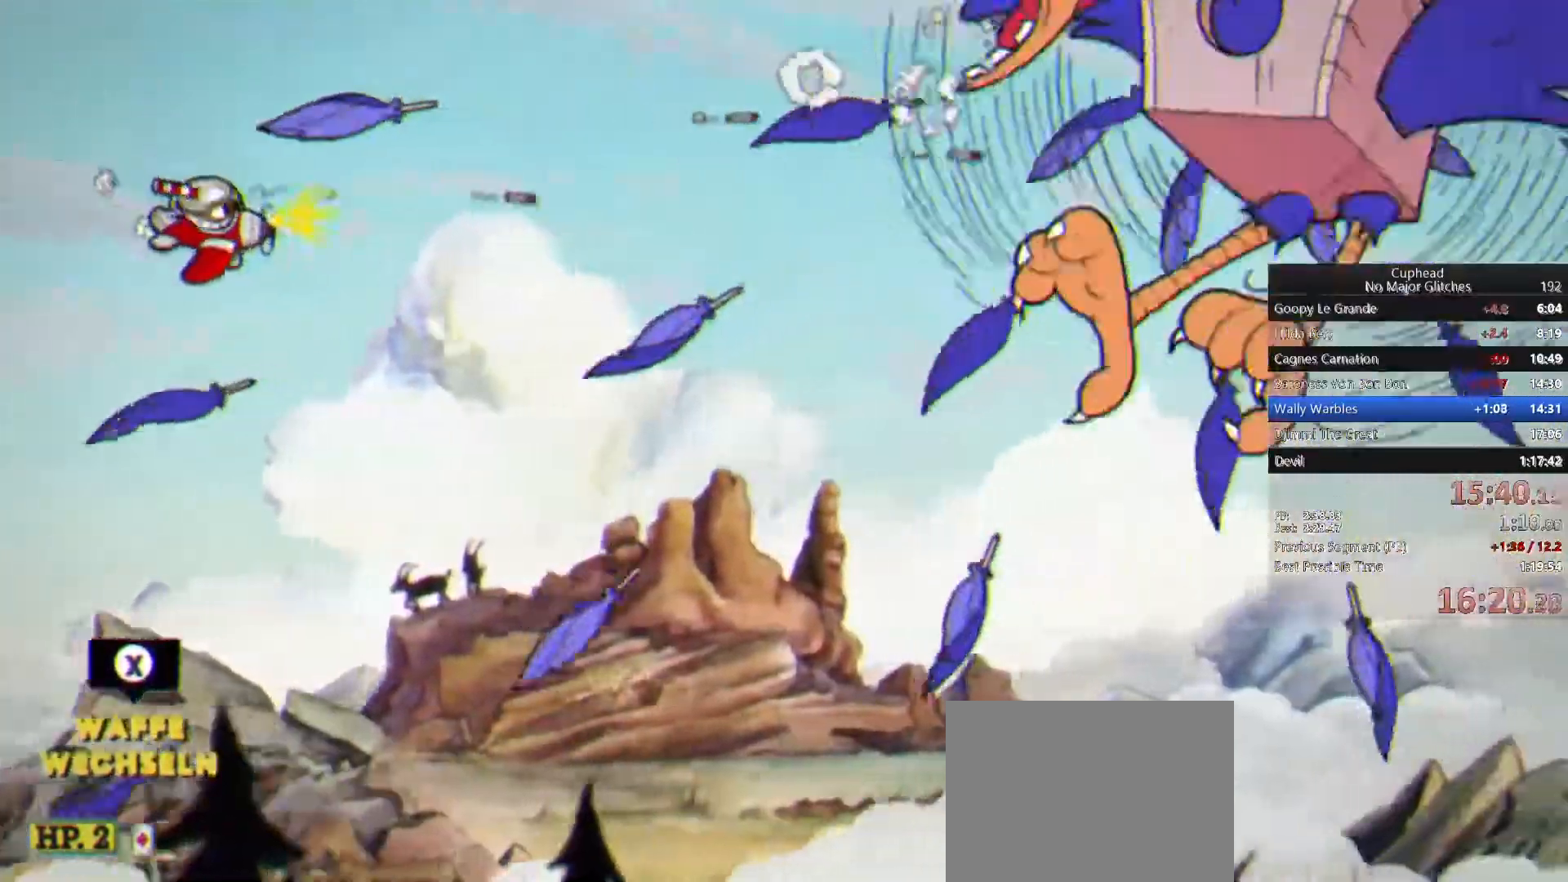
{"dt_ms": 500, "buttons": [], "left_stick": "center", "right_stick": "center", "button_events": []}
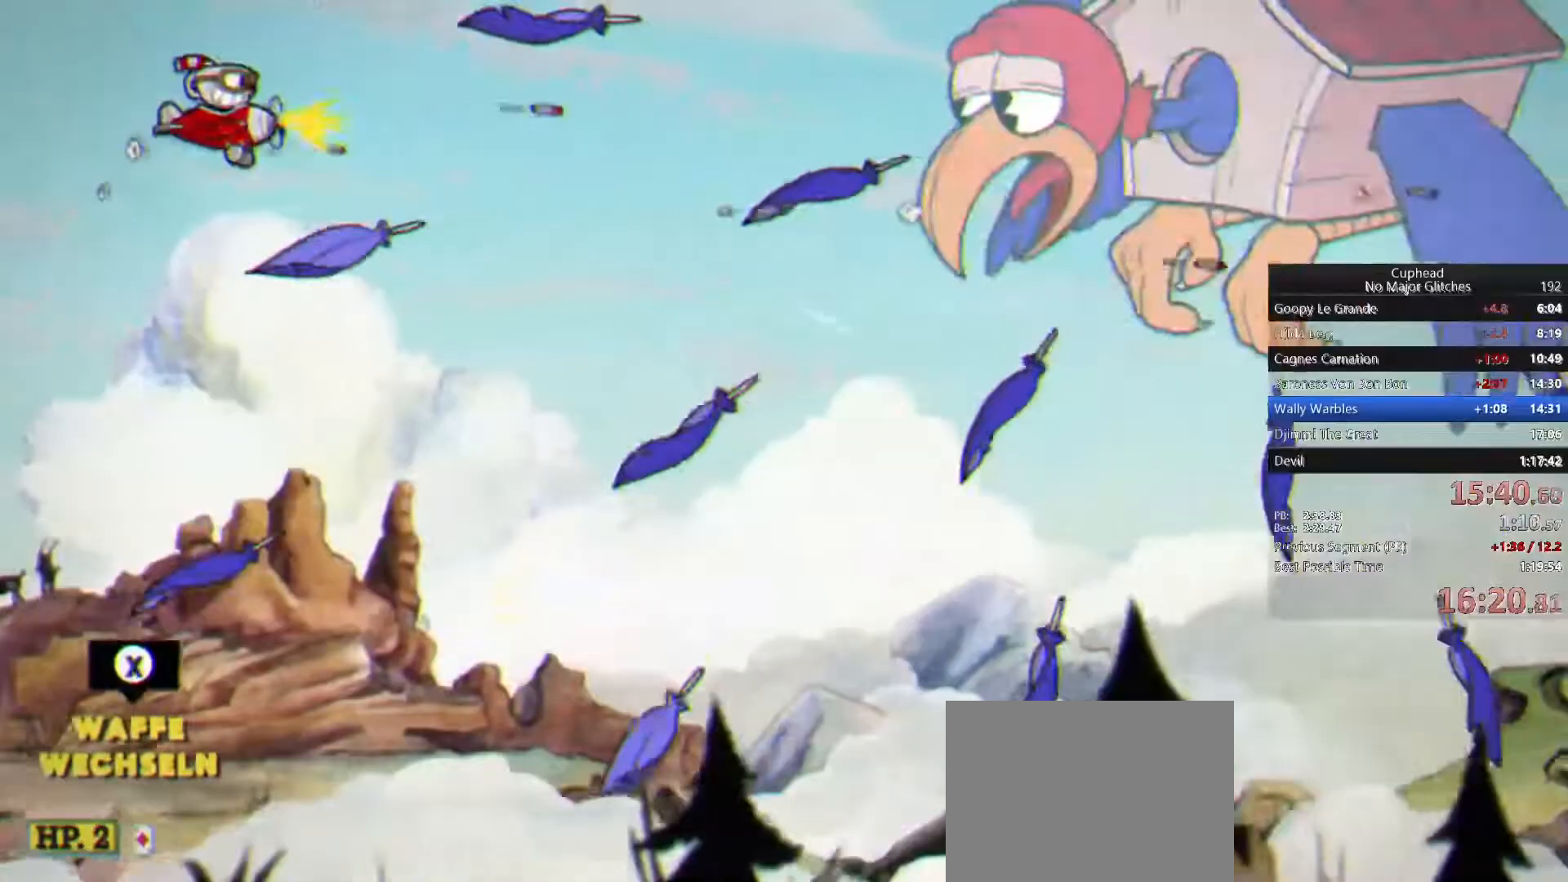
{"dt_ms": 500, "buttons": [], "left_stick": "center", "right_stick": "center", "button_events": []}
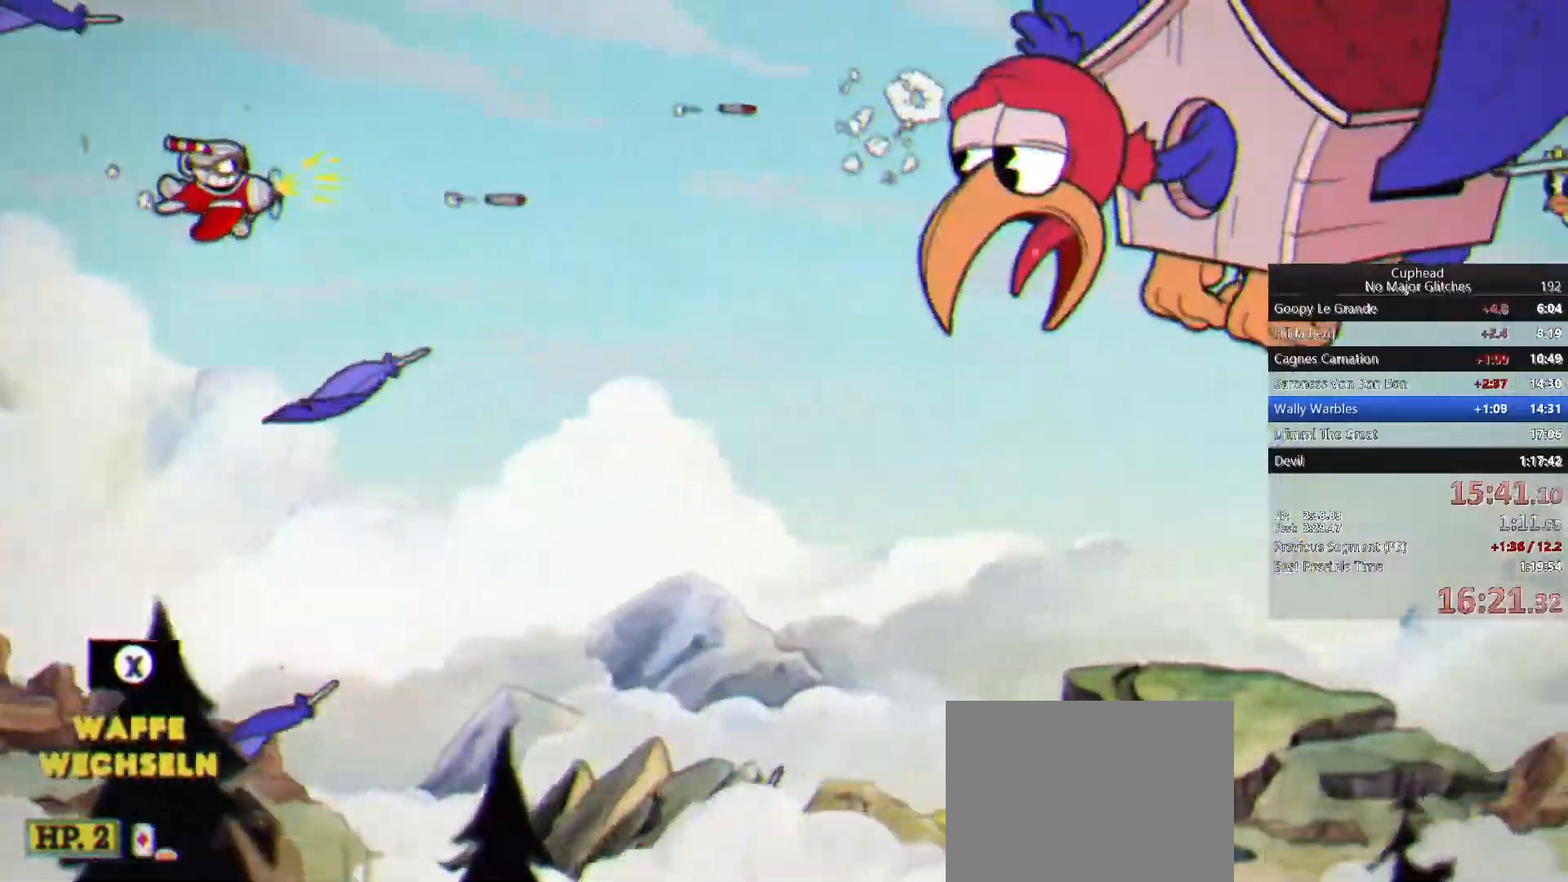
{"dt_ms": 500, "buttons": [], "left_stick": "down", "right_stick": "center", "button_events": []}
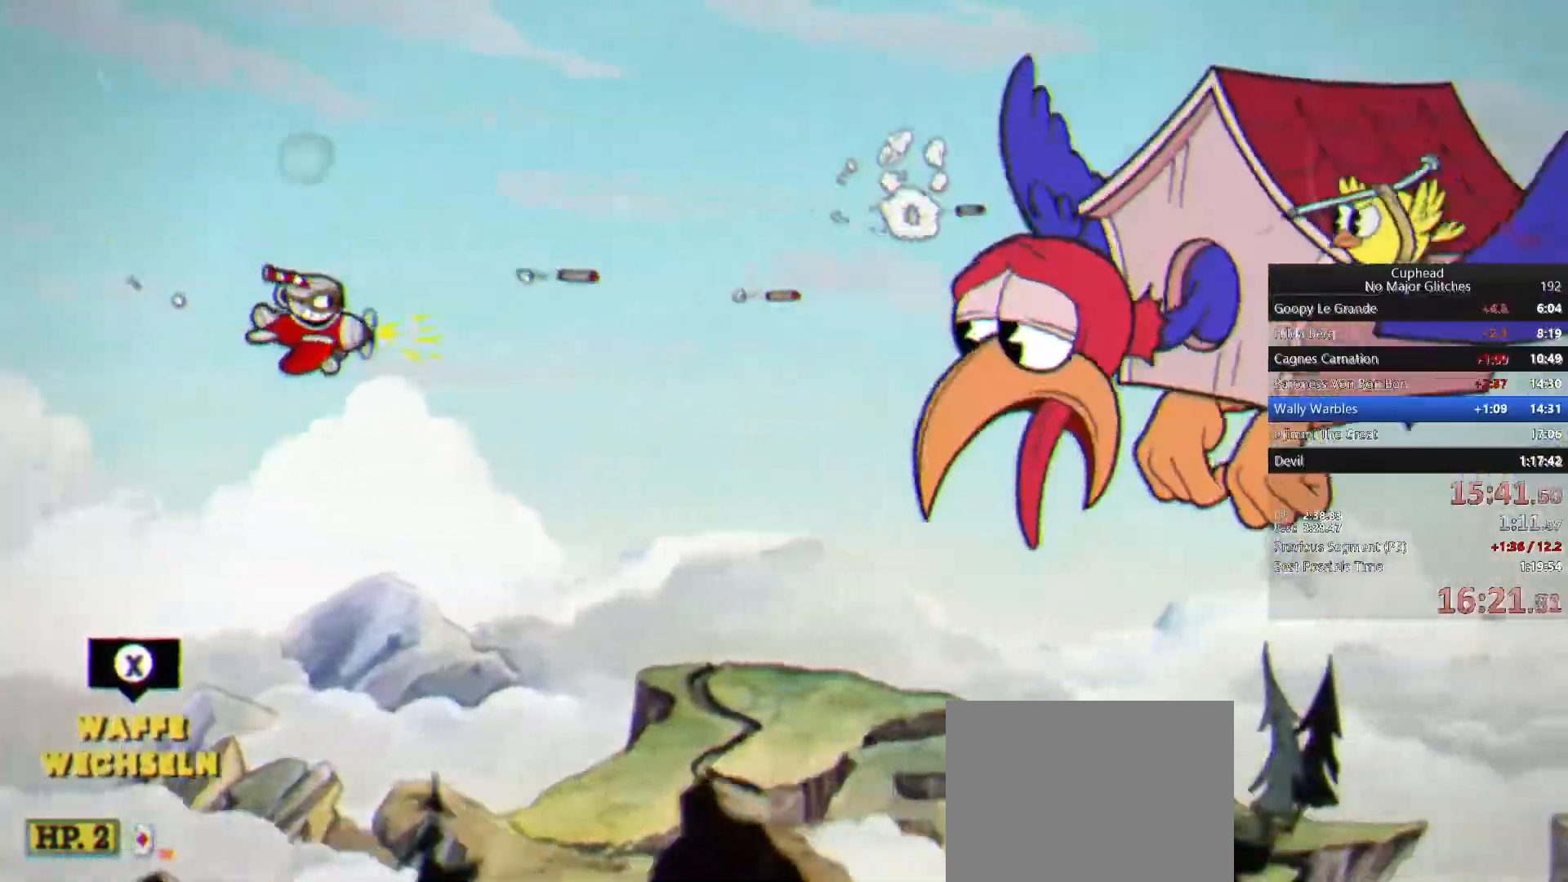
{"dt_ms": 500, "buttons": [], "left_stick": "center", "right_stick": "center", "button_events": []}
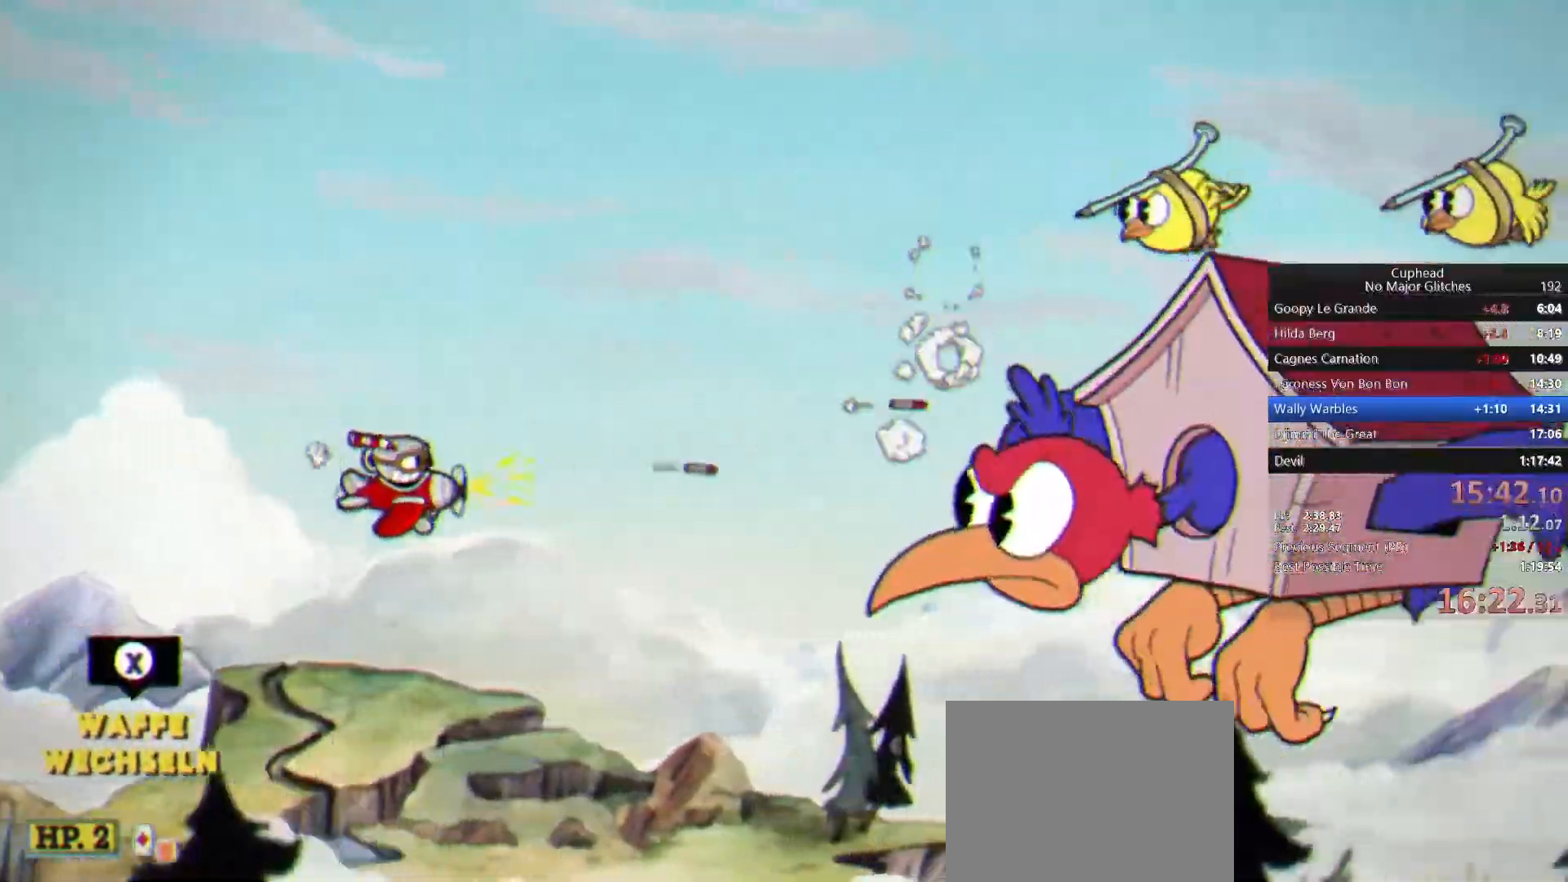
{"dt_ms": 500, "buttons": [], "left_stick": "center", "right_stick": "center", "button_events": []}
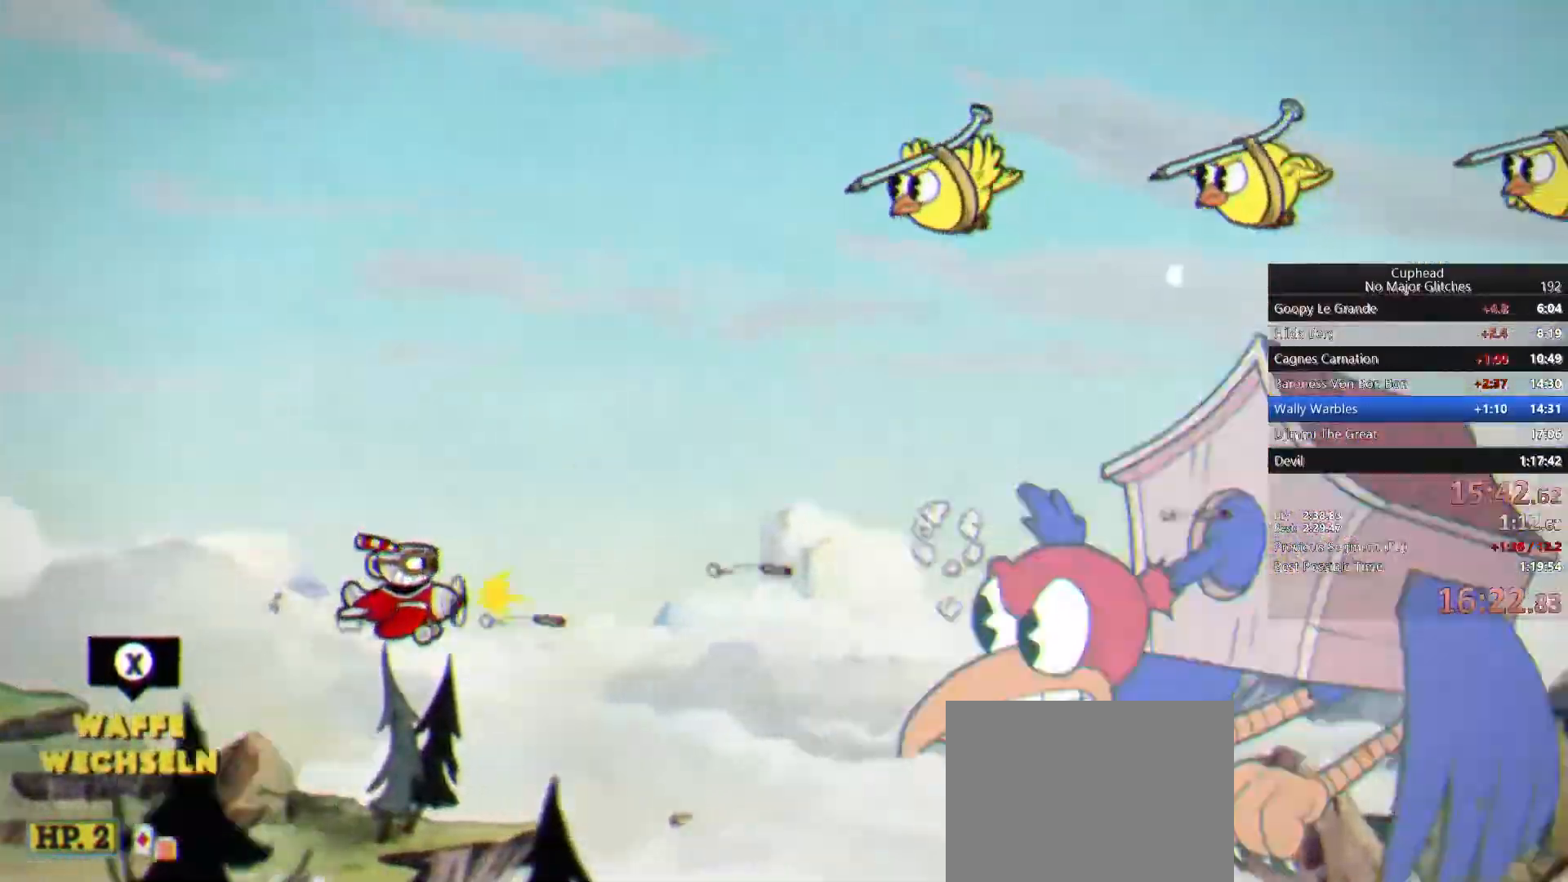
{"dt_ms": 500, "buttons": [], "left_stick": "left", "right_stick": "center", "button_events": []}
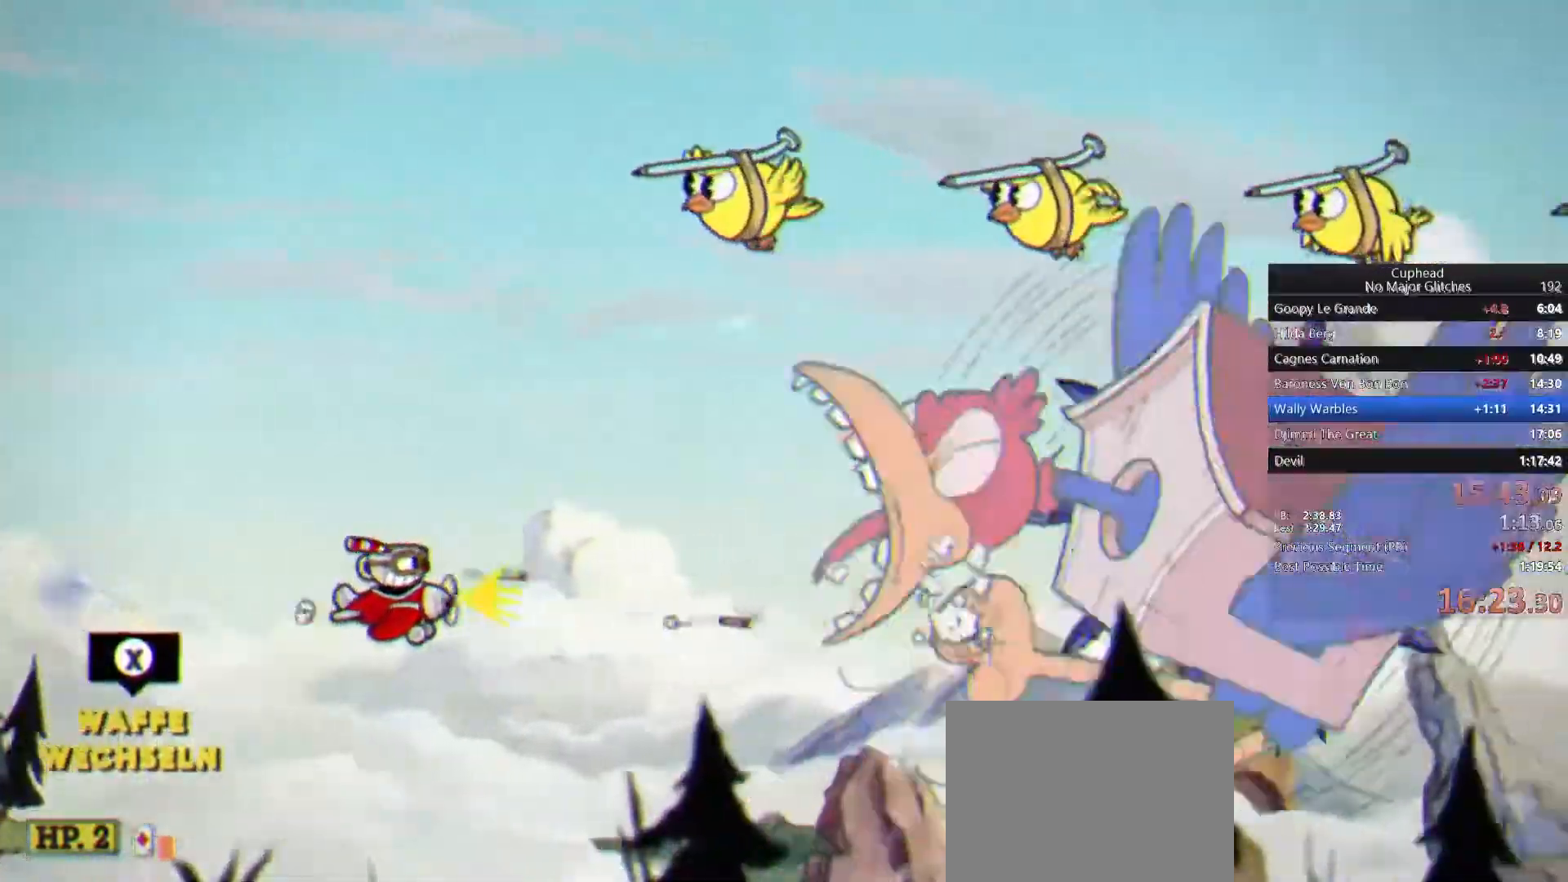
{"dt_ms": 500, "buttons": [], "left_stick": "center", "right_stick": "center", "button_events": []}
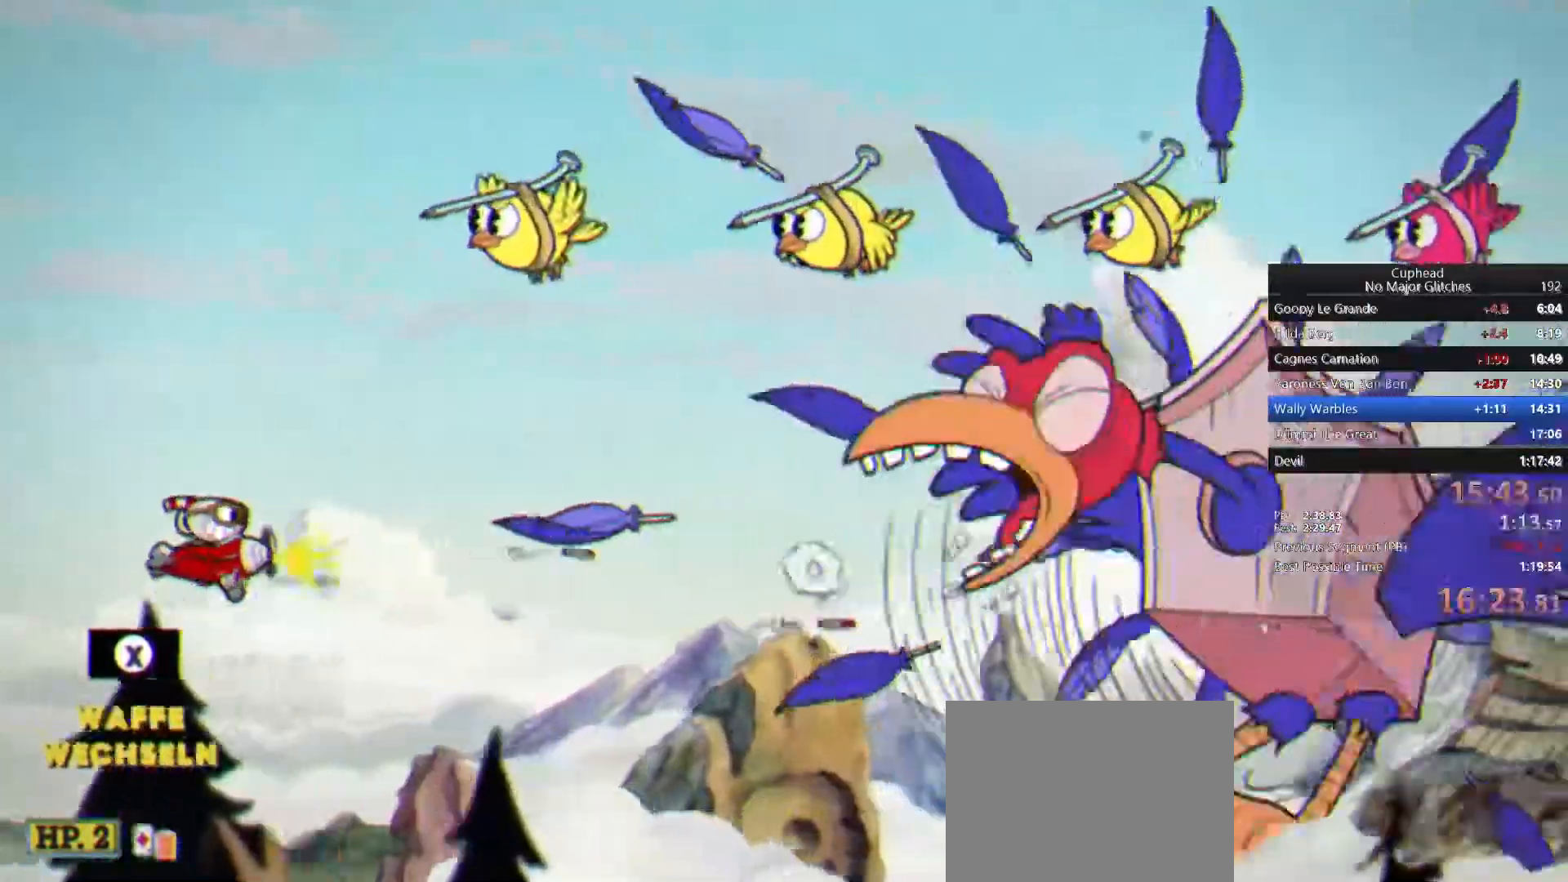
{"dt_ms": 500, "buttons": [], "left_stick": "up", "right_stick": "center", "button_events": []}
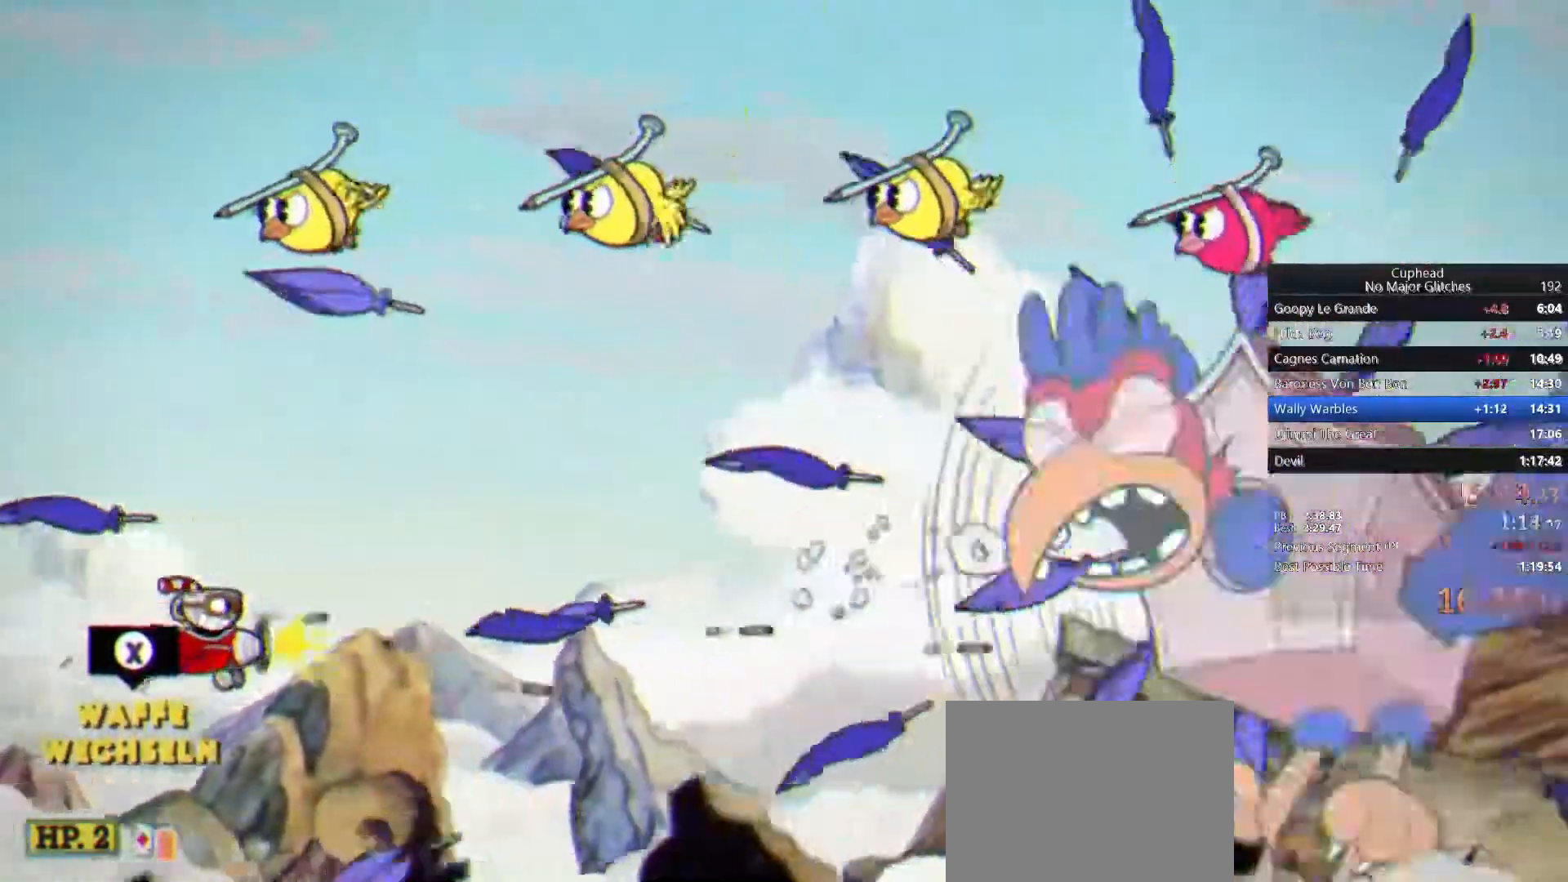
{"dt_ms": 500, "buttons": [], "left_stick": "center", "right_stick": "center", "button_events": []}